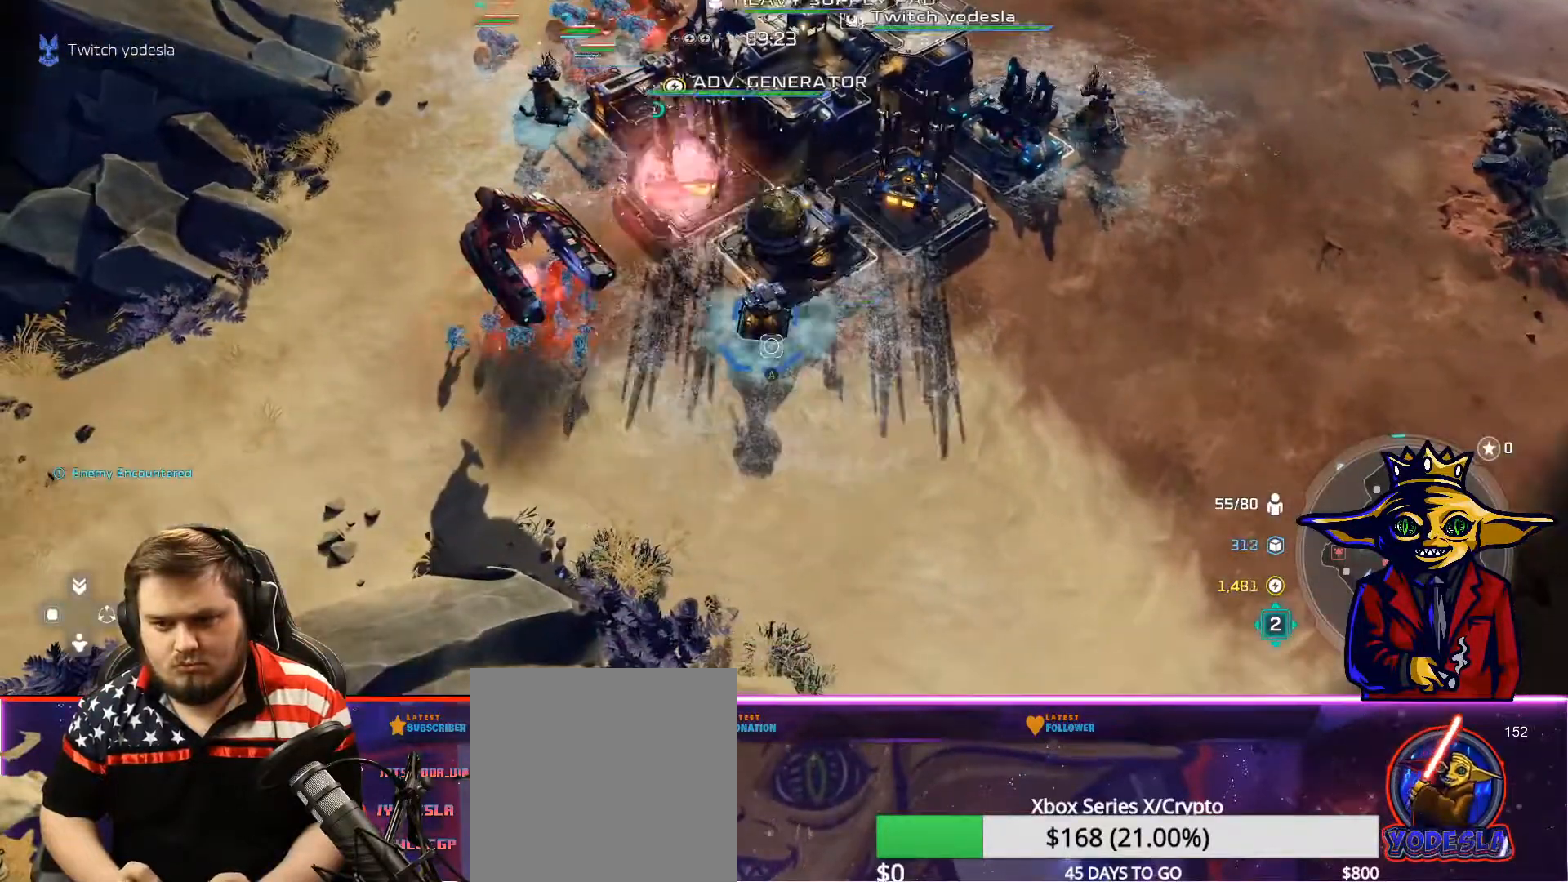
Gameplay with a controller (Xbox layout); each line is a JSON object with the inputs held at the frame after it. "events" lists button and stick changes between this image and that frame as [ms after this image, input, new state], when the widget could be followed in between. Not read: L3.
{"buttons": [], "left_stick": "center", "right_stick": "center", "events": [[67, "B", "up"], [67, "left_stick", "up"], [267, "left_stick", "center"], [350, "A", "down"], [467, "A", "up"]]}
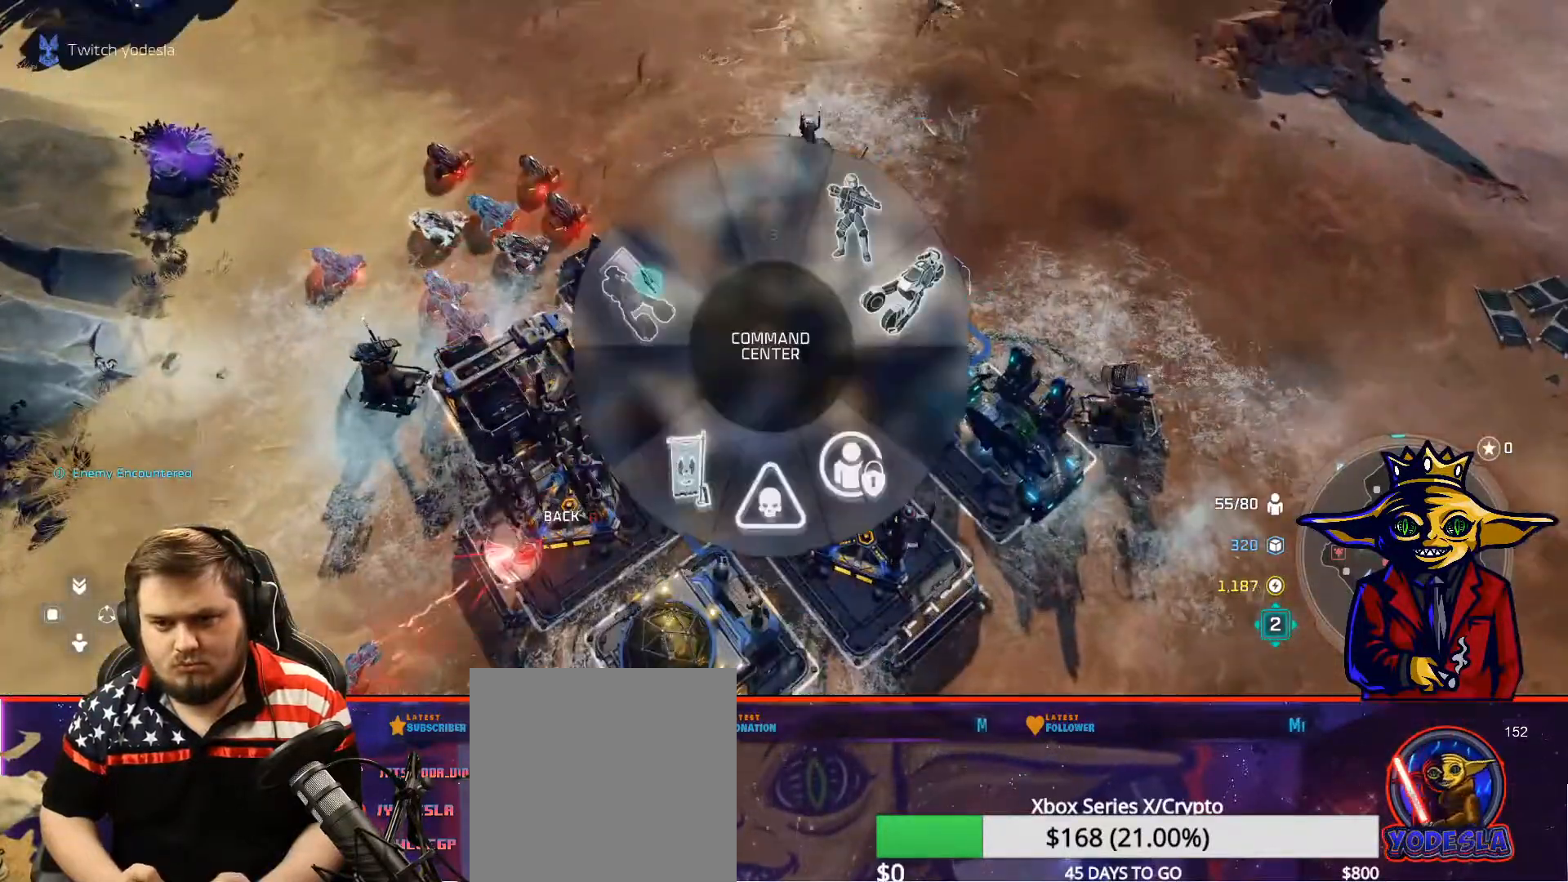
{"buttons": [], "left_stick": "center", "right_stick": "center", "events": [[33, "A", "down"], [33, "left_stick", "up-right"], [83, "A", "up"], [183, "B", "down"], [216, "left_stick", "center"], [267, "B", "up"]]}
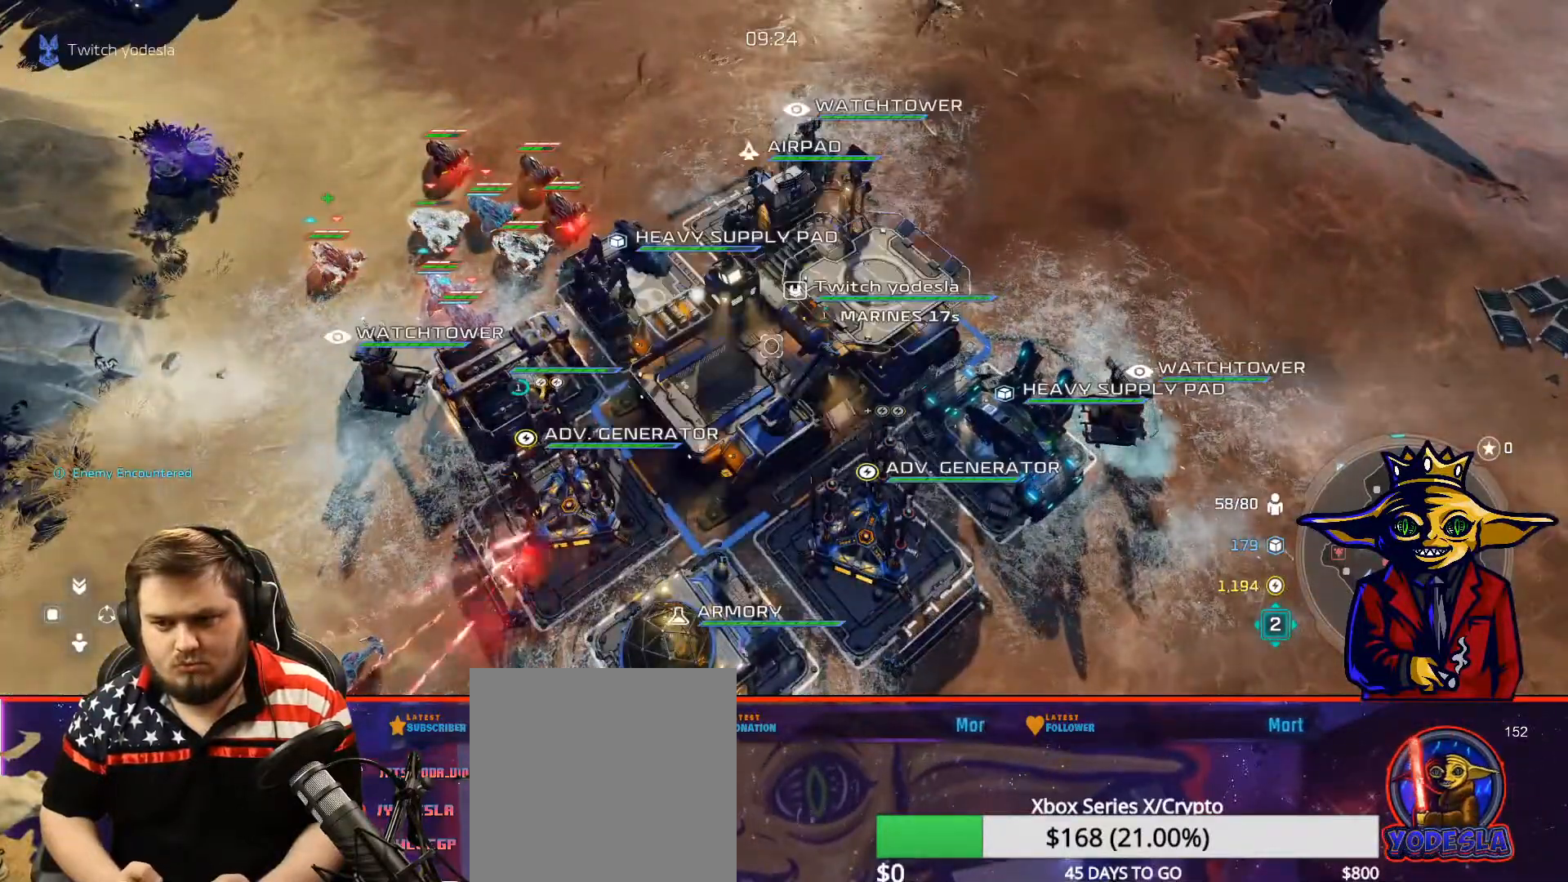
{"buttons": ["B"], "left_stick": "center", "right_stick": "center", "events": [[117, "A", "down"], [217, "A", "up"], [417, "B", "down"]]}
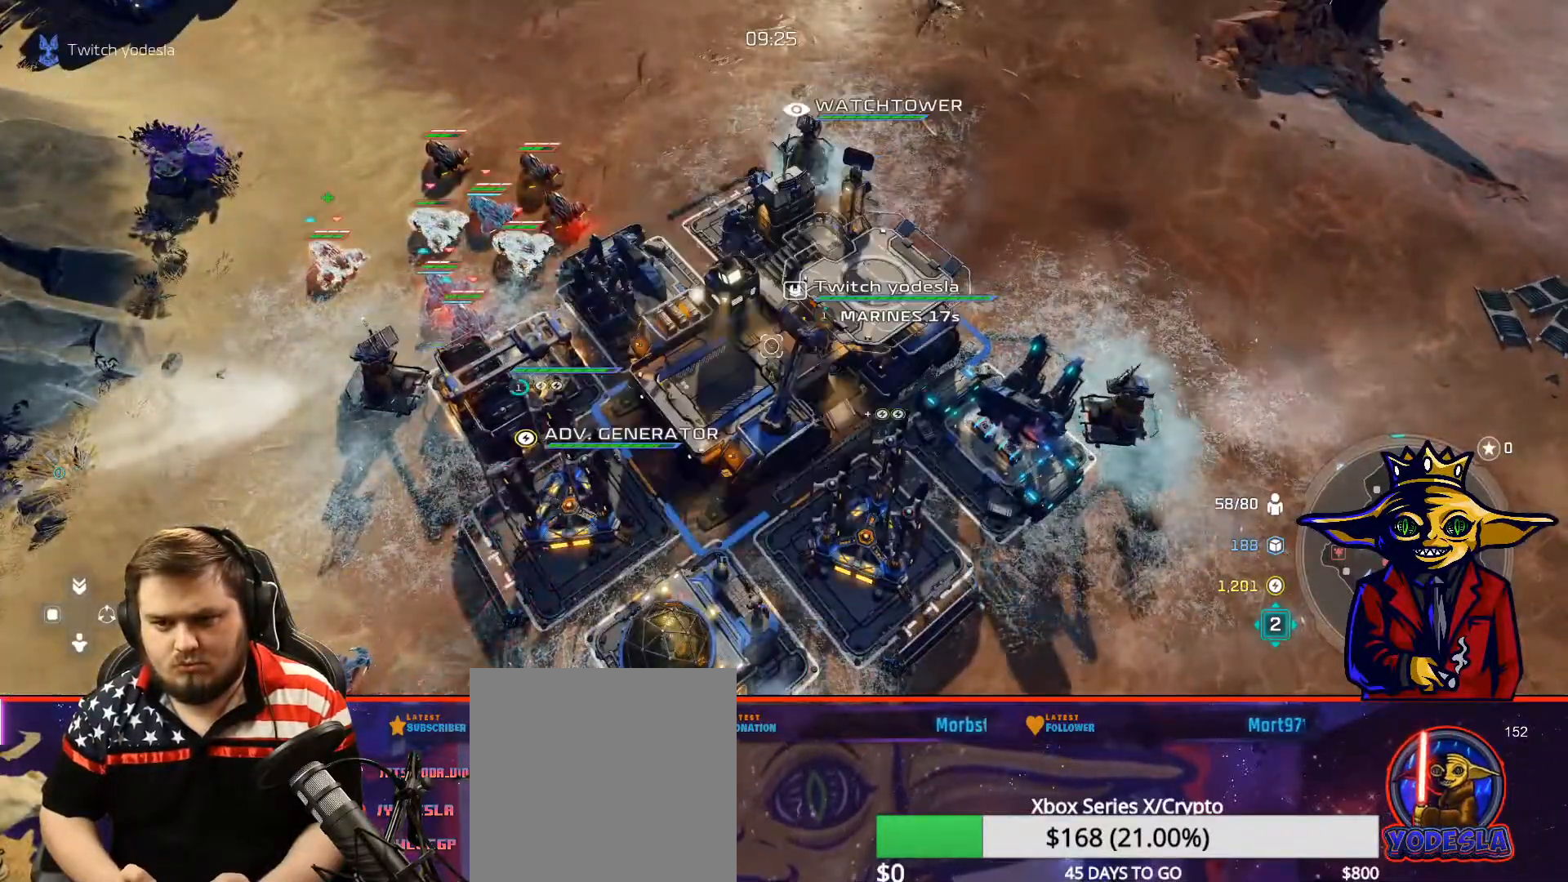
{"buttons": ["B"], "left_stick": "up-left", "right_stick": "center", "events": [[16, "B", "up"], [66, "left_stick", "up-left"], [267, "B", "down"], [317, "left_stick", "center"], [367, "B", "up"], [417, "B", "down"], [467, "left_stick", "up-left"]]}
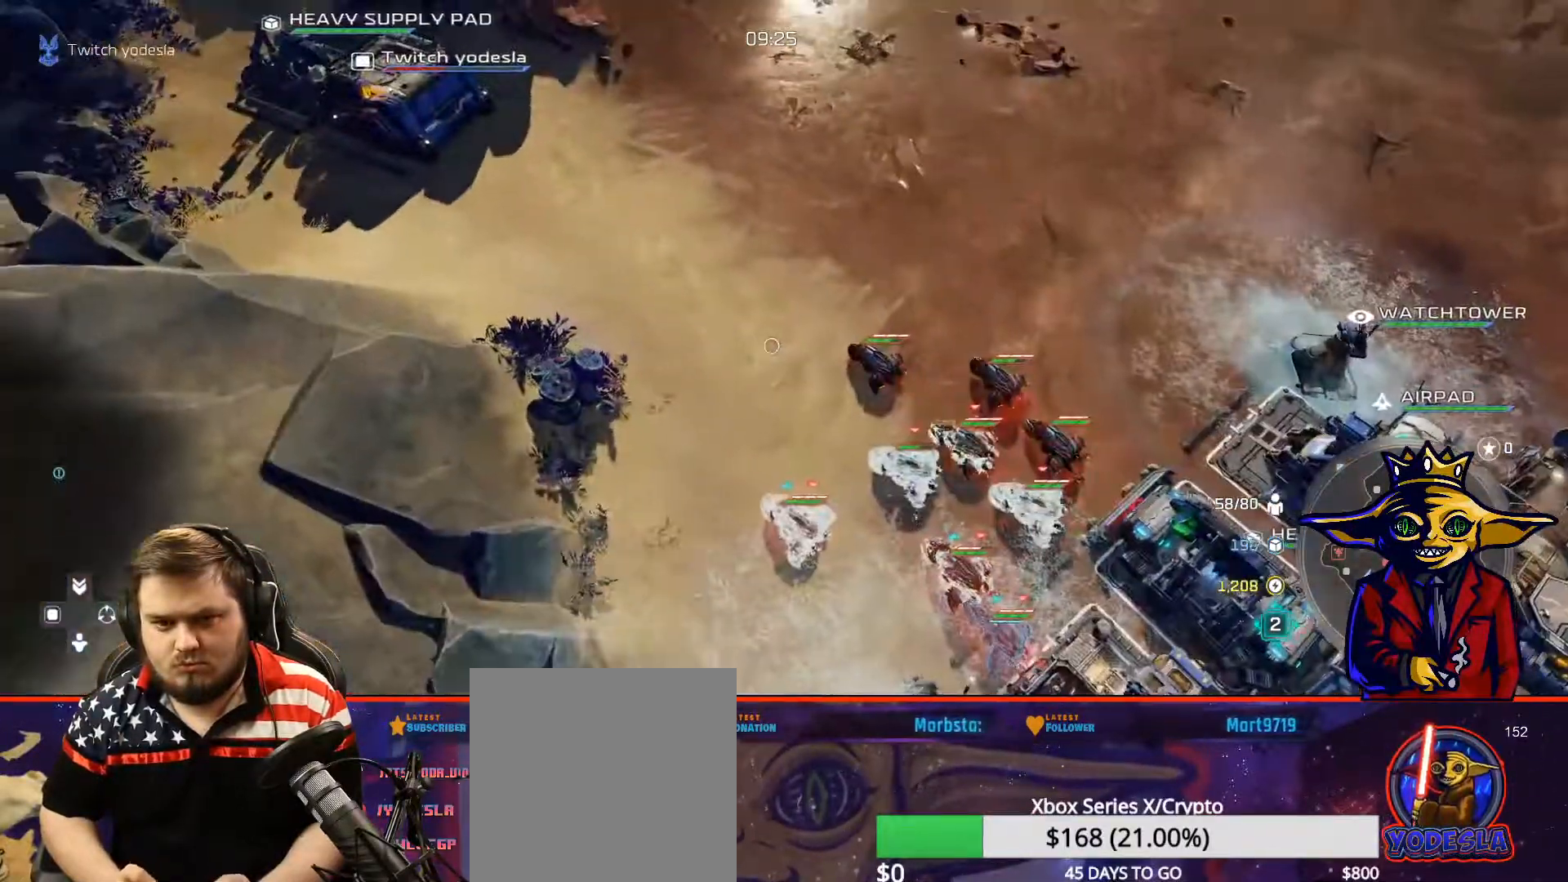
{"buttons": ["L1"], "left_stick": "center", "right_stick": "center", "events": [[33, "B", "up"], [83, "left_stick", "center"], [167, "L1", "down"]]}
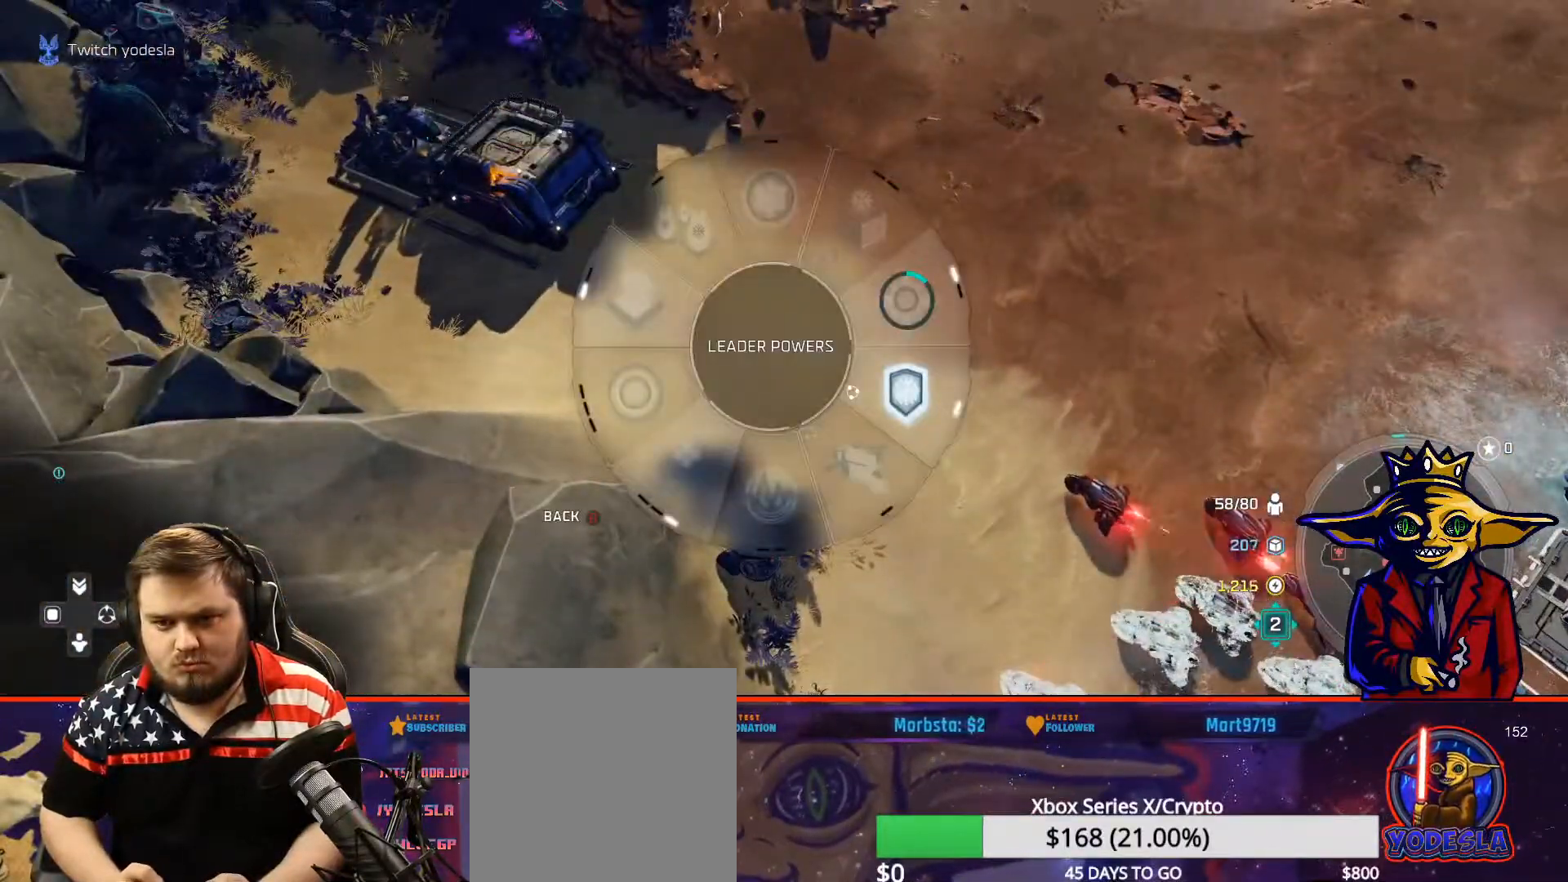
{"buttons": ["B", "L2"], "left_stick": "up", "right_stick": "center", "events": [[150, "L1", "up"], [183, "B", "down"], [250, "B", "up"], [283, "left_stick", "up"], [317, "L2", "down"], [350, "B", "down"], [417, "B", "up"], [500, "B", "down"]]}
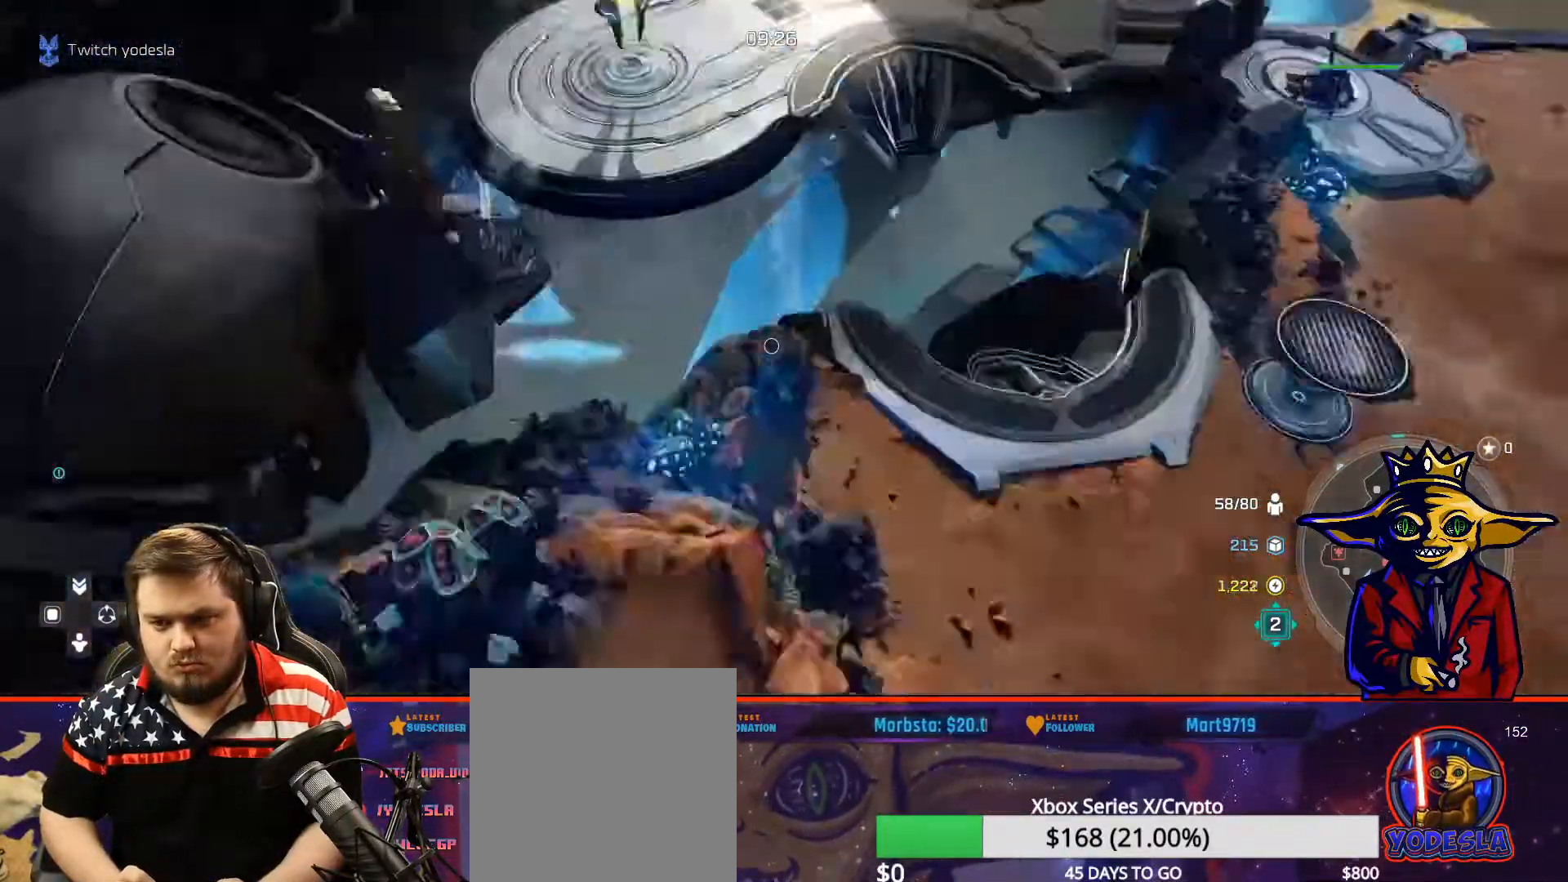
{"buttons": ["B"], "left_stick": "up", "right_stick": "center", "events": [[117, "B", "up"], [150, "L2", "up"], [184, "B", "down"], [217, "left_stick", "center"], [284, "B", "up"], [350, "B", "down"], [434, "B", "up"], [451, "left_stick", "up"], [501, "B", "down"]]}
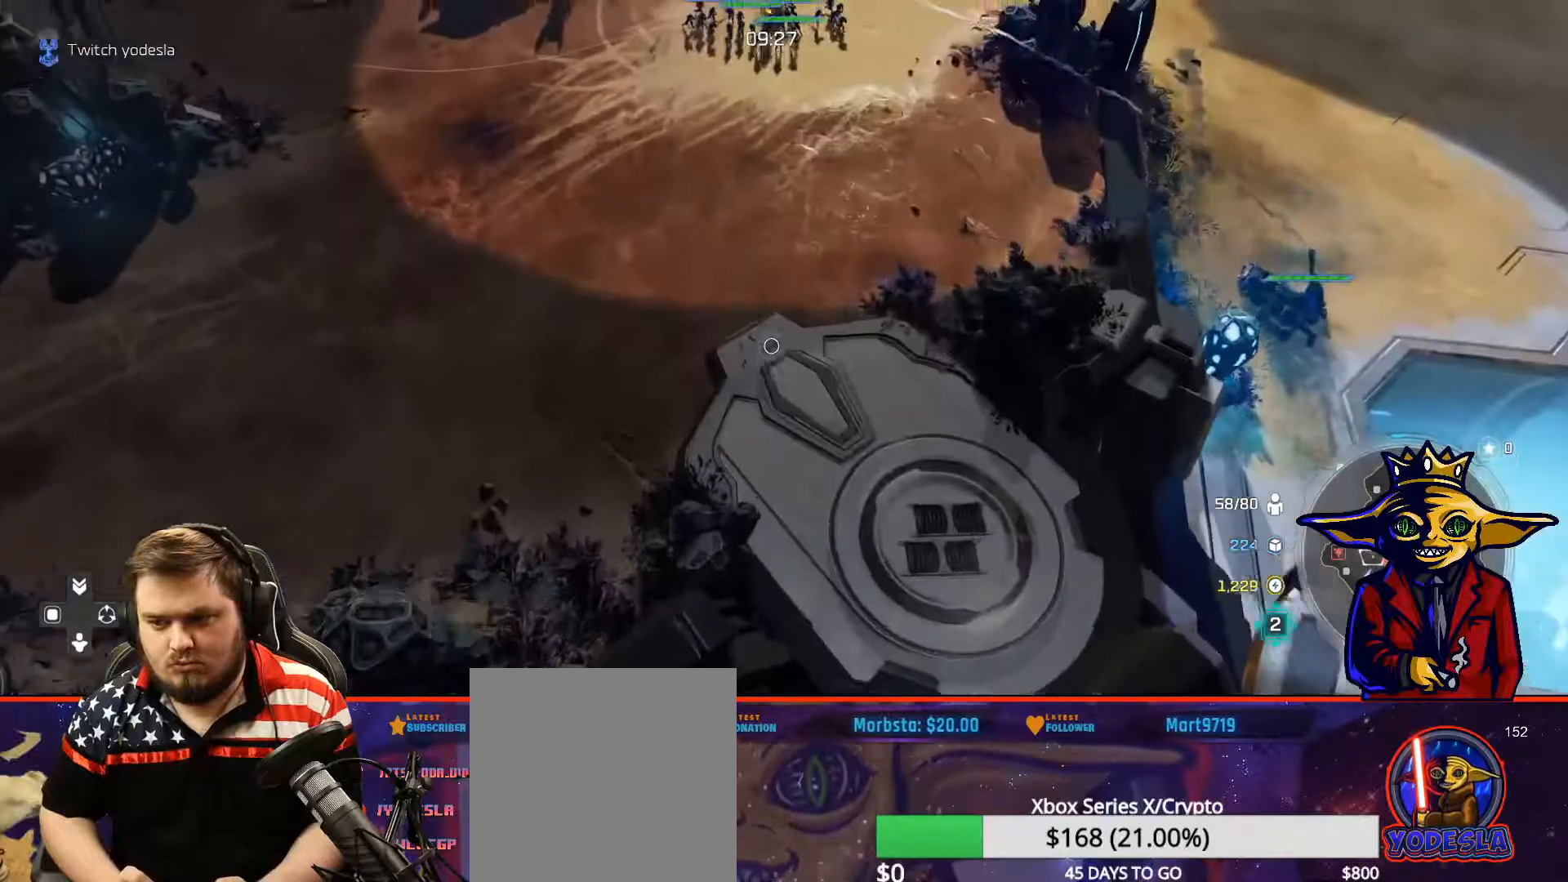
{"buttons": [], "left_stick": "center", "right_stick": "center", "events": [[100, "B", "up"], [150, "B", "down"], [233, "B", "up"], [233, "left_stick", "up-left"], [300, "B", "down"], [383, "B", "up"], [400, "left_stick", "center"]]}
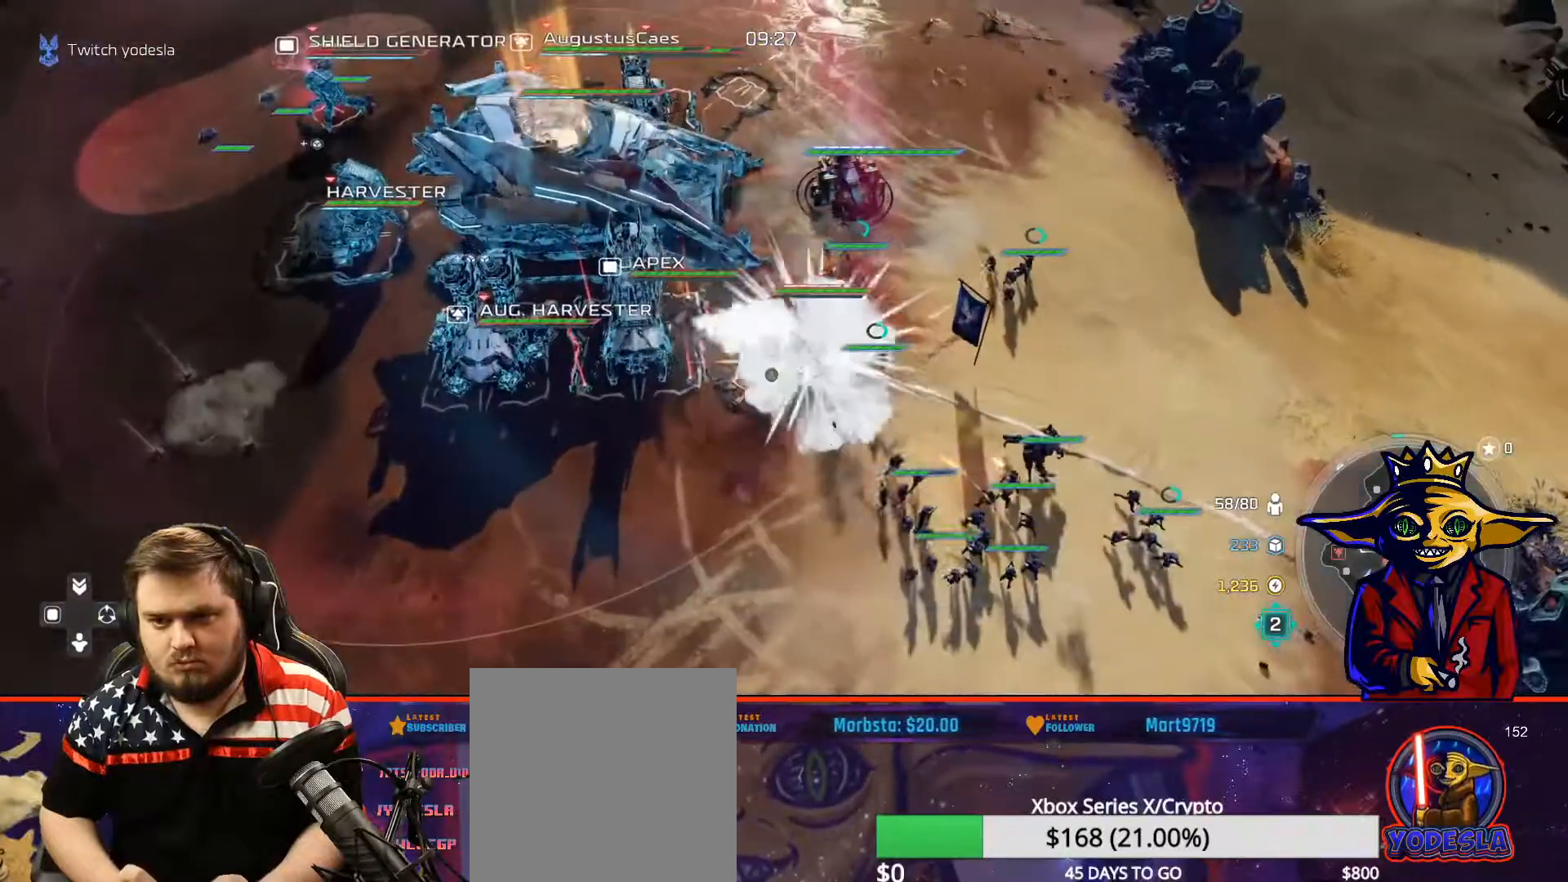
{"buttons": [], "left_stick": "center", "right_stick": "center", "events": [[50, "left_stick", "up-left"], [100, "left_stick", "center"], [134, "R1", "down"], [250, "R1", "up"], [250, "left_stick", "up-left"], [350, "left_stick", "center"], [400, "left_stick", "up"], [501, "left_stick", "center"]]}
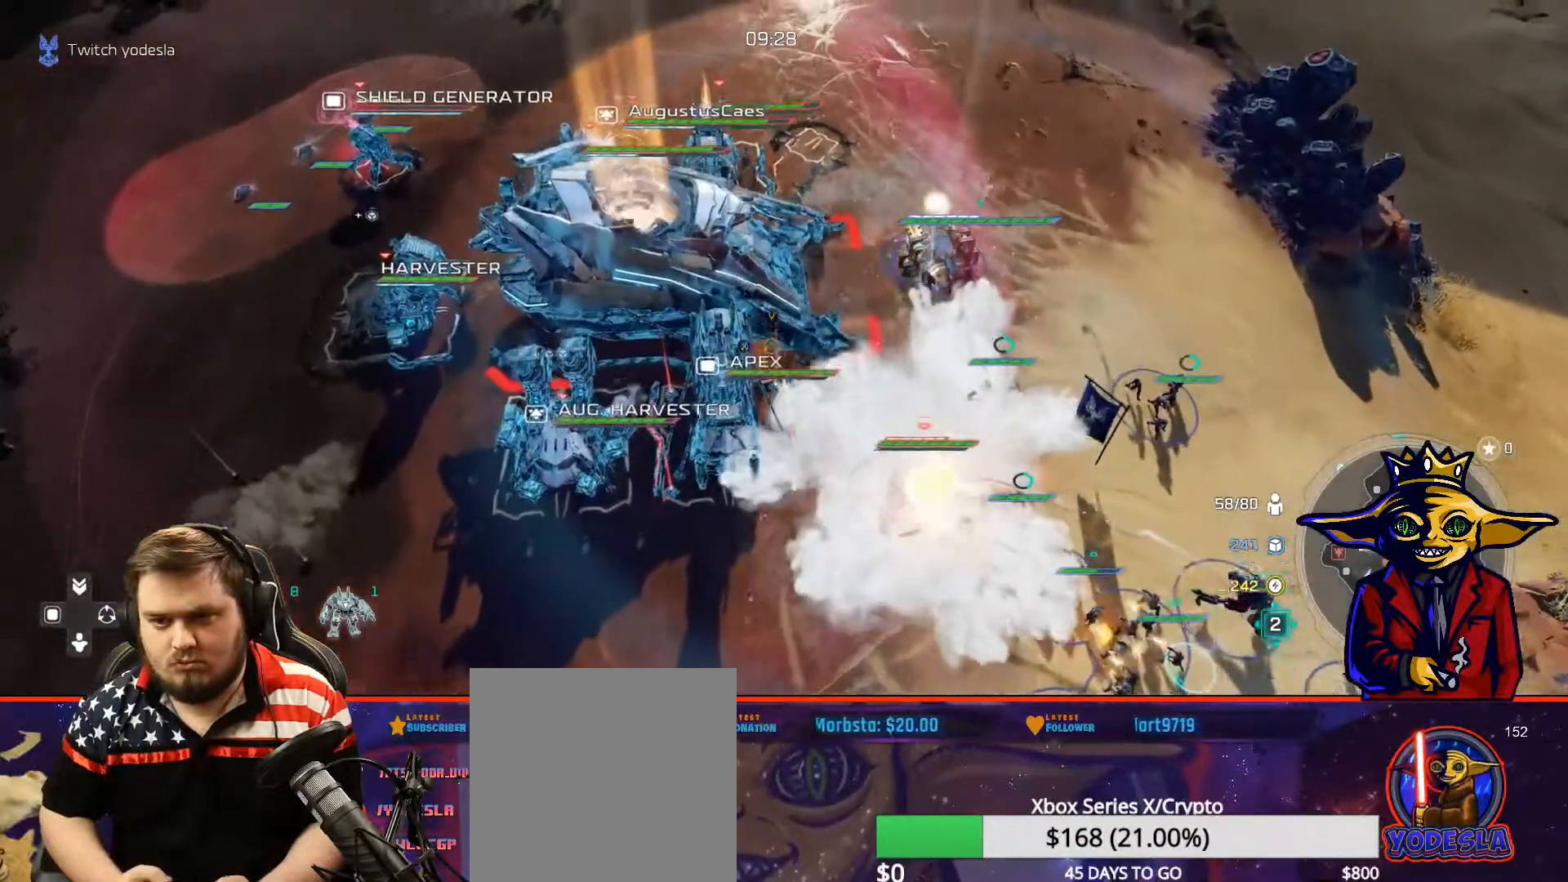
{"buttons": [], "left_stick": "down-right", "right_stick": "center", "events": [[50, "X", "down"], [50, "left_stick", "up-left"], [116, "X", "up"], [166, "left_stick", "center"], [200, "X", "down"], [267, "X", "up"], [350, "X", "down"], [400, "X", "up"], [400, "left_stick", "down-right"]]}
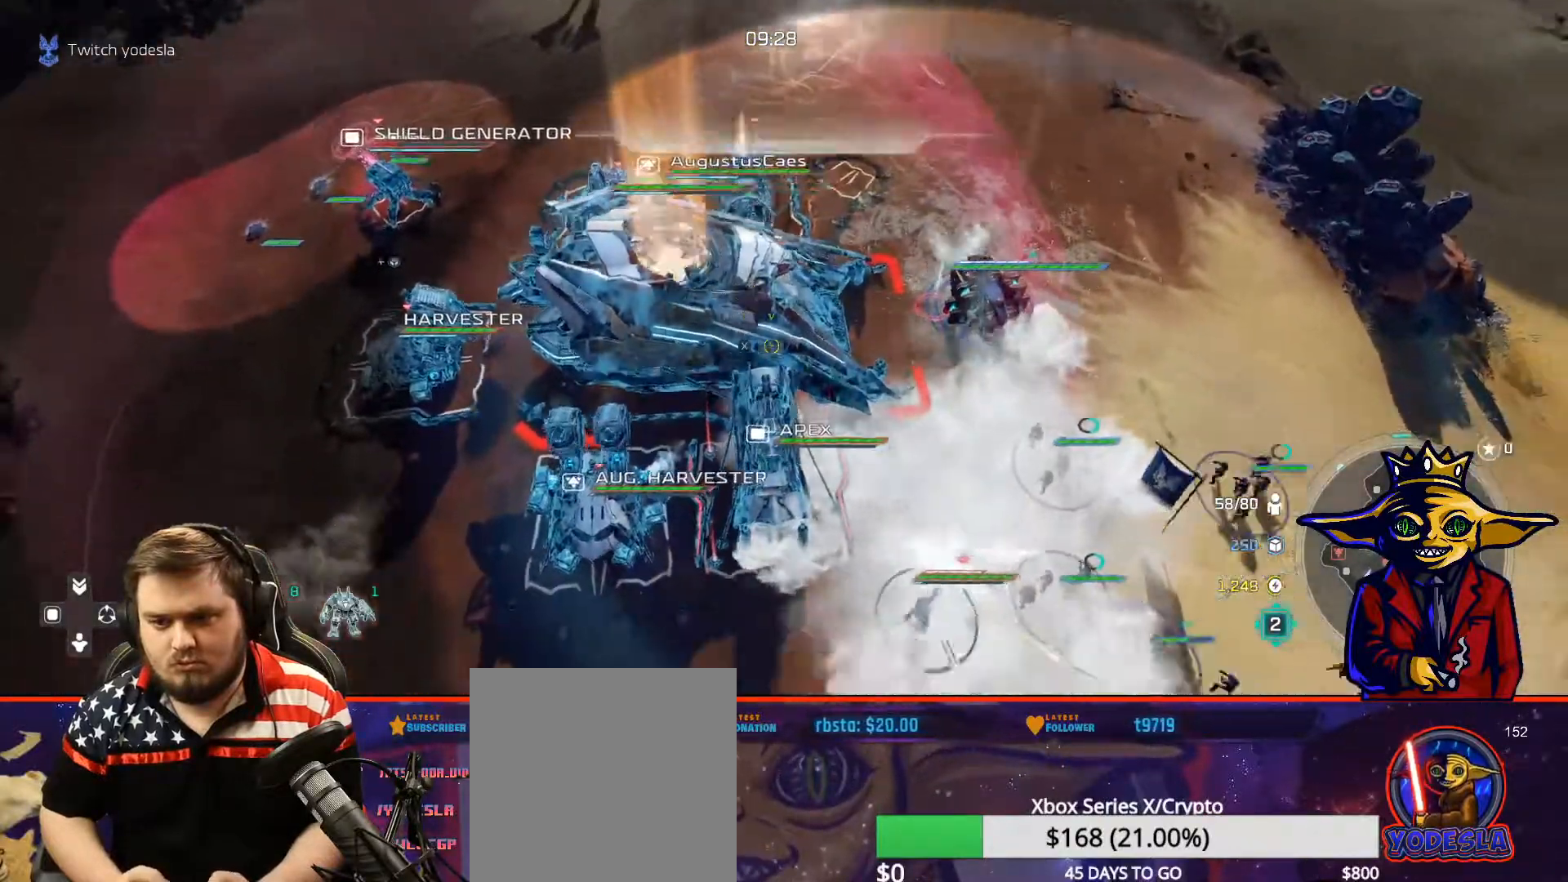
{"buttons": ["A"], "left_stick": "center", "right_stick": "center", "events": [[50, "left_stick", "center"], [184, "left_stick", "down-right"], [300, "left_stick", "center"], [434, "A", "down"]]}
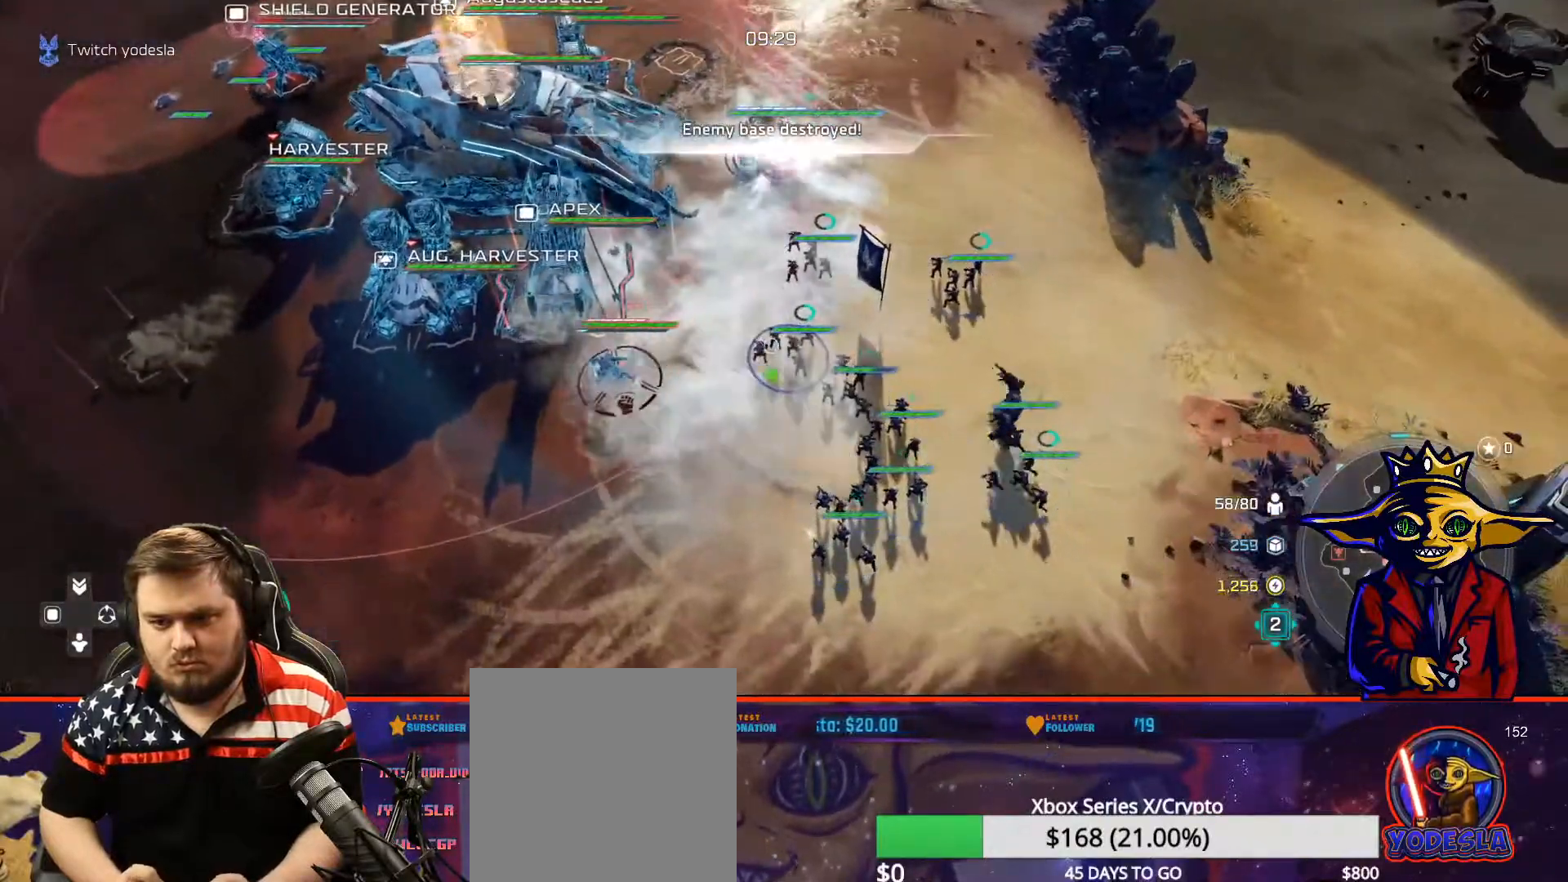
{"buttons": [], "left_stick": "center", "right_stick": "center", "events": [[50, "left_stick", "up-right"], [216, "A", "up"], [250, "left_stick", "center"], [267, "X", "down"], [300, "left_stick", "down-left"], [367, "X", "up"], [450, "left_stick", "center"]]}
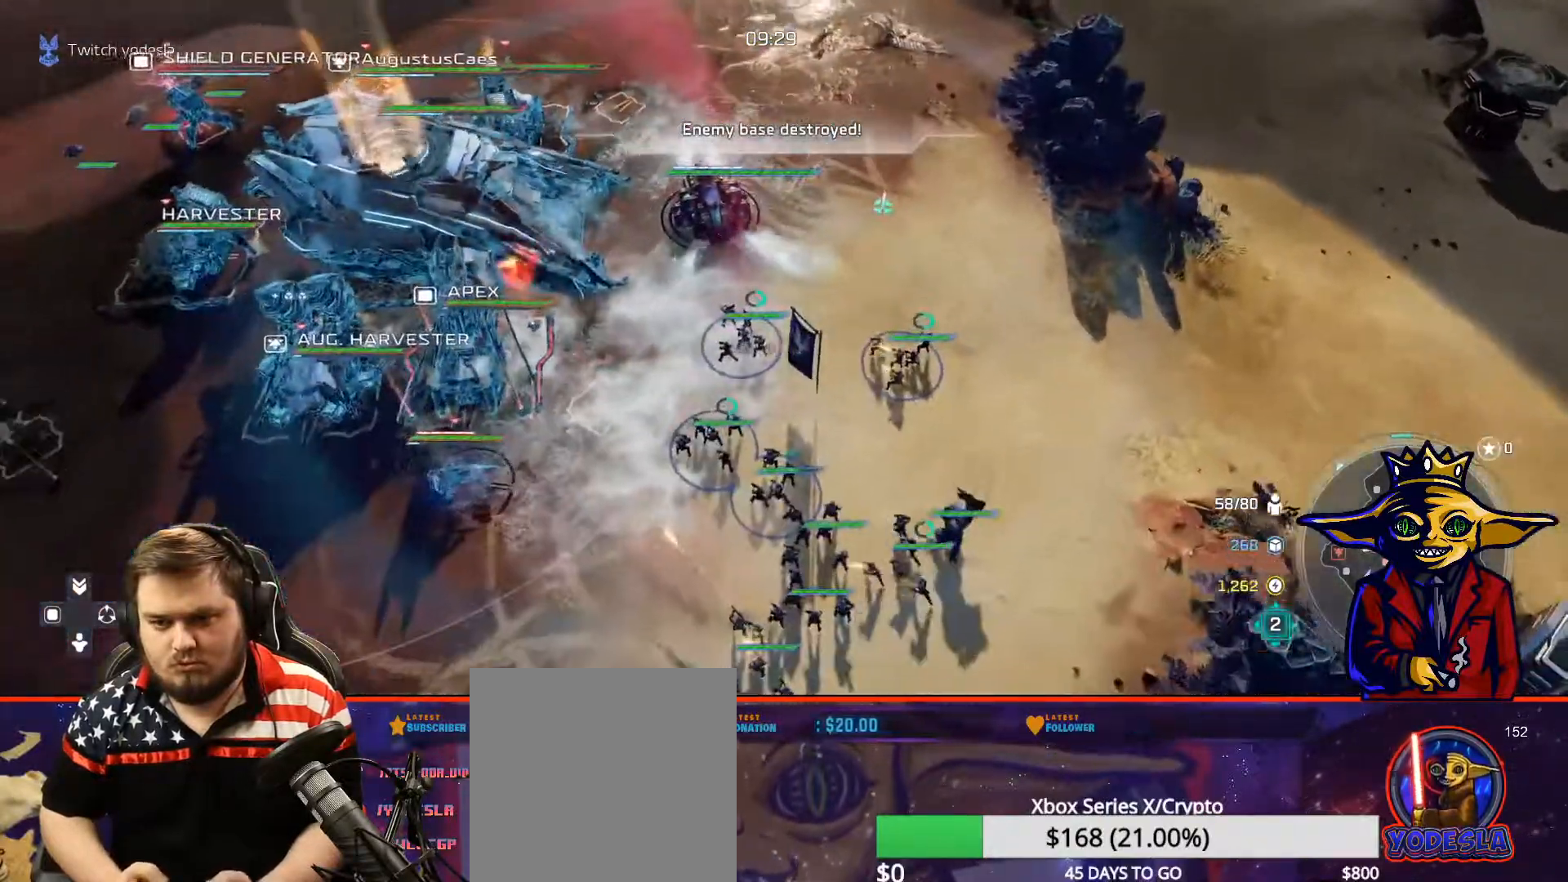
{"buttons": [], "left_stick": "center", "right_stick": "center", "events": [[33, "left_stick", "down"], [134, "left_stick", "center"], [167, "A", "down"], [400, "left_stick", "down-left"], [451, "A", "up"], [501, "left_stick", "center"]]}
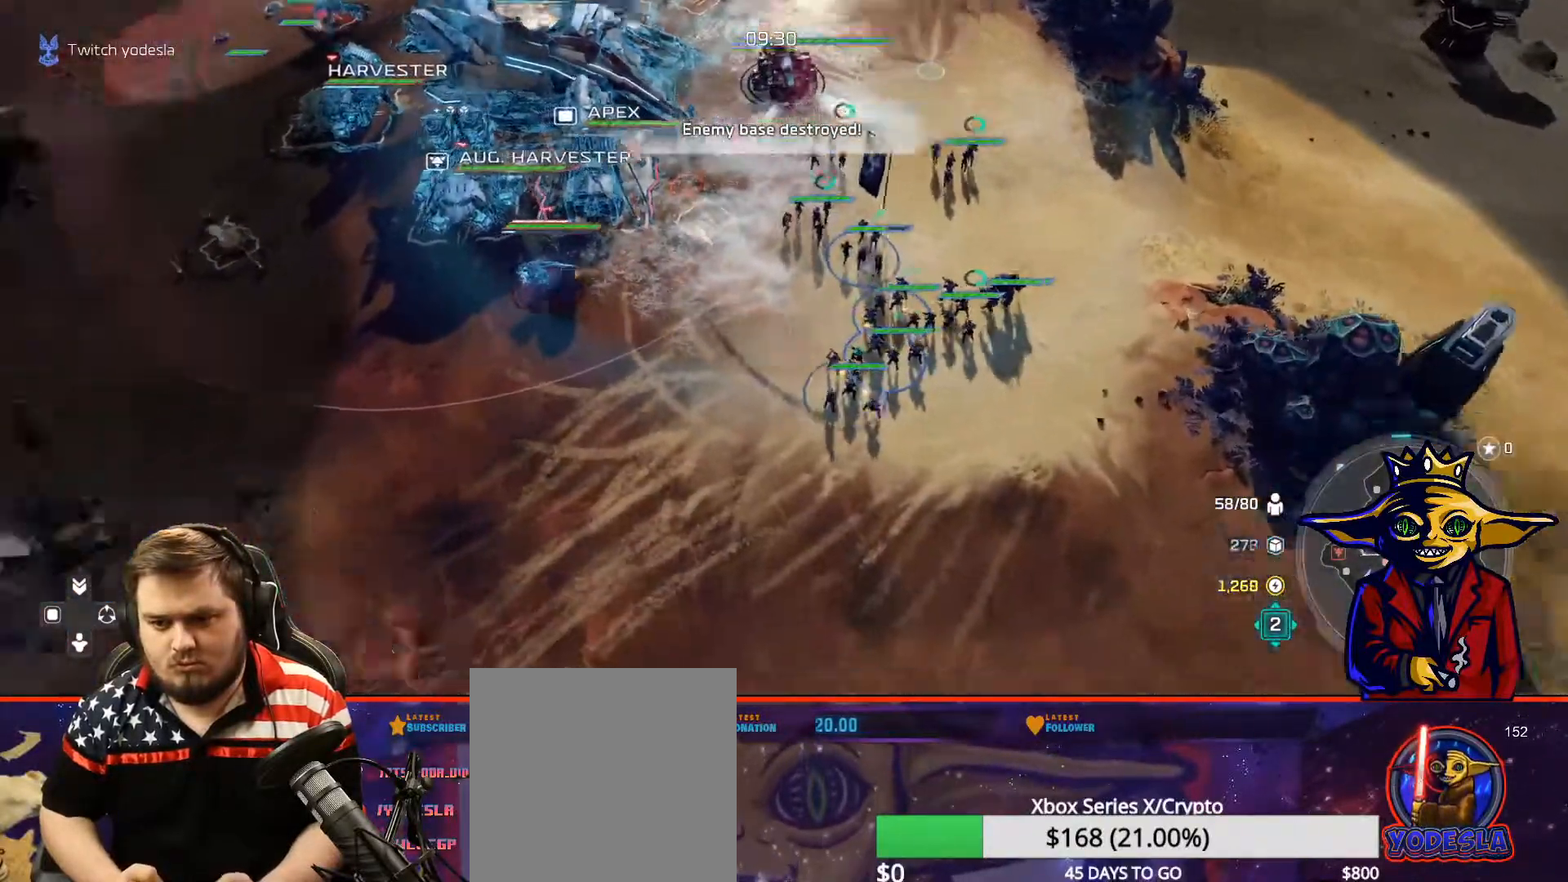
{"buttons": [], "left_stick": "center", "right_stick": "center", "events": [[33, "X", "down"], [50, "left_stick", "down-right"], [100, "L2", "down"], [116, "X", "up"], [200, "X", "down"], [233, "L2", "up"], [233, "left_stick", "center"], [250, "X", "up"], [350, "left_stick", "down"], [433, "left_stick", "center"]]}
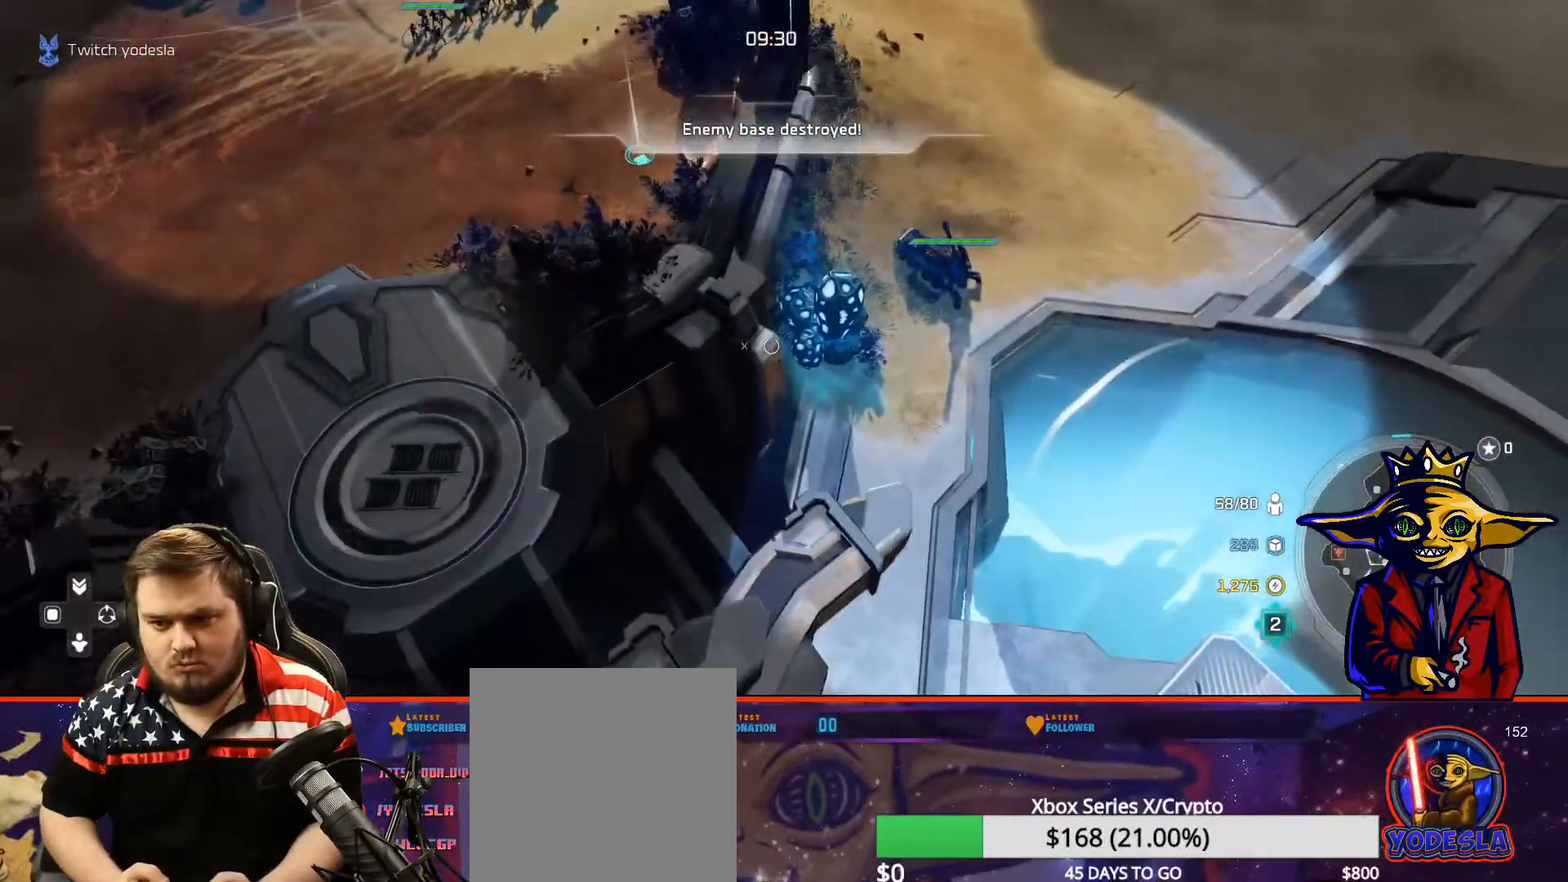
{"buttons": ["L2"], "left_stick": "down-right", "right_stick": "center", "events": [[150, "left_stick", "down-right"], [300, "left_stick", "center"], [400, "L2", "down"], [400, "left_stick", "down-right"]]}
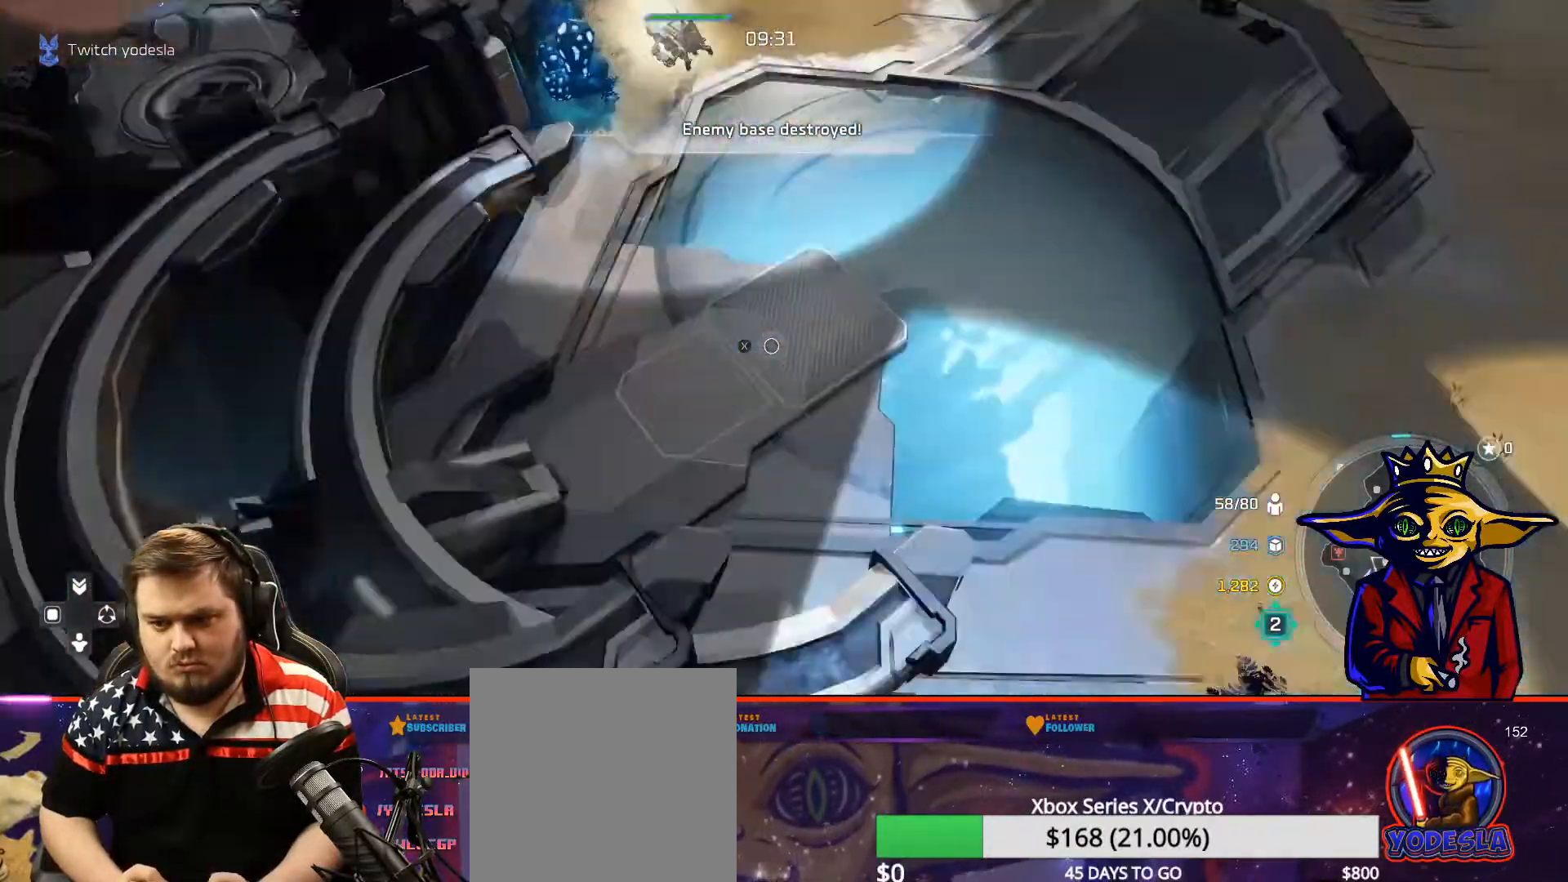
{"buttons": ["B"], "left_stick": "down-right", "right_stick": "center", "events": [[33, "left_stick", "center"], [50, "L2", "up"], [433, "left_stick", "down-right"], [500, "B", "down"]]}
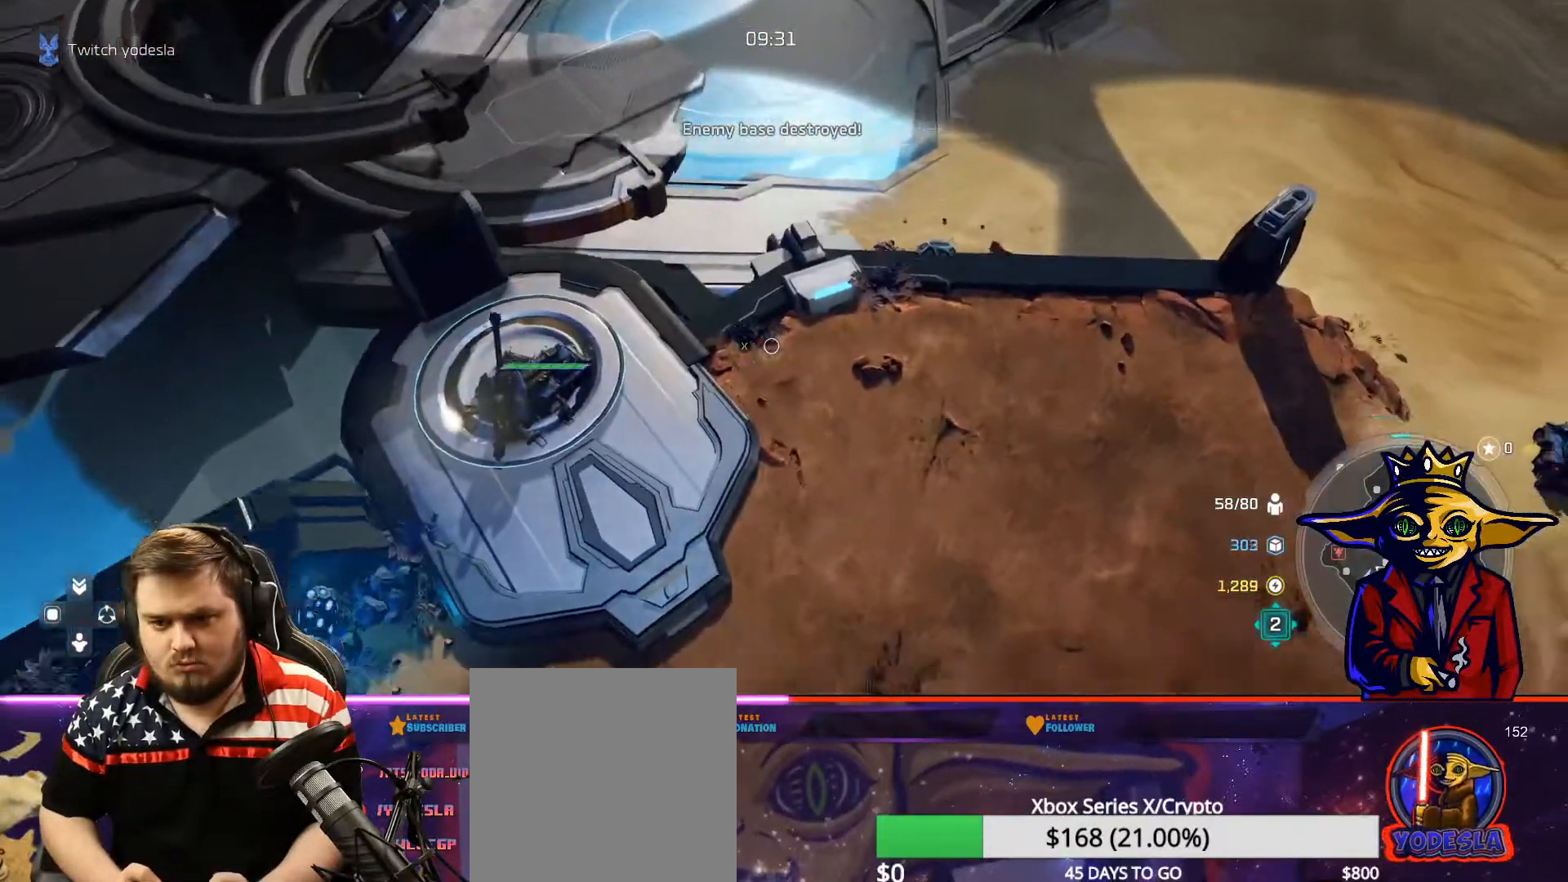
{"buttons": [], "left_stick": "right", "right_stick": "center", "events": [[50, "left_stick", "center"], [100, "B", "up"], [217, "left_stick", "left"], [250, "A", "down"], [317, "left_stick", "center"], [417, "left_stick", "right"], [451, "A", "up"]]}
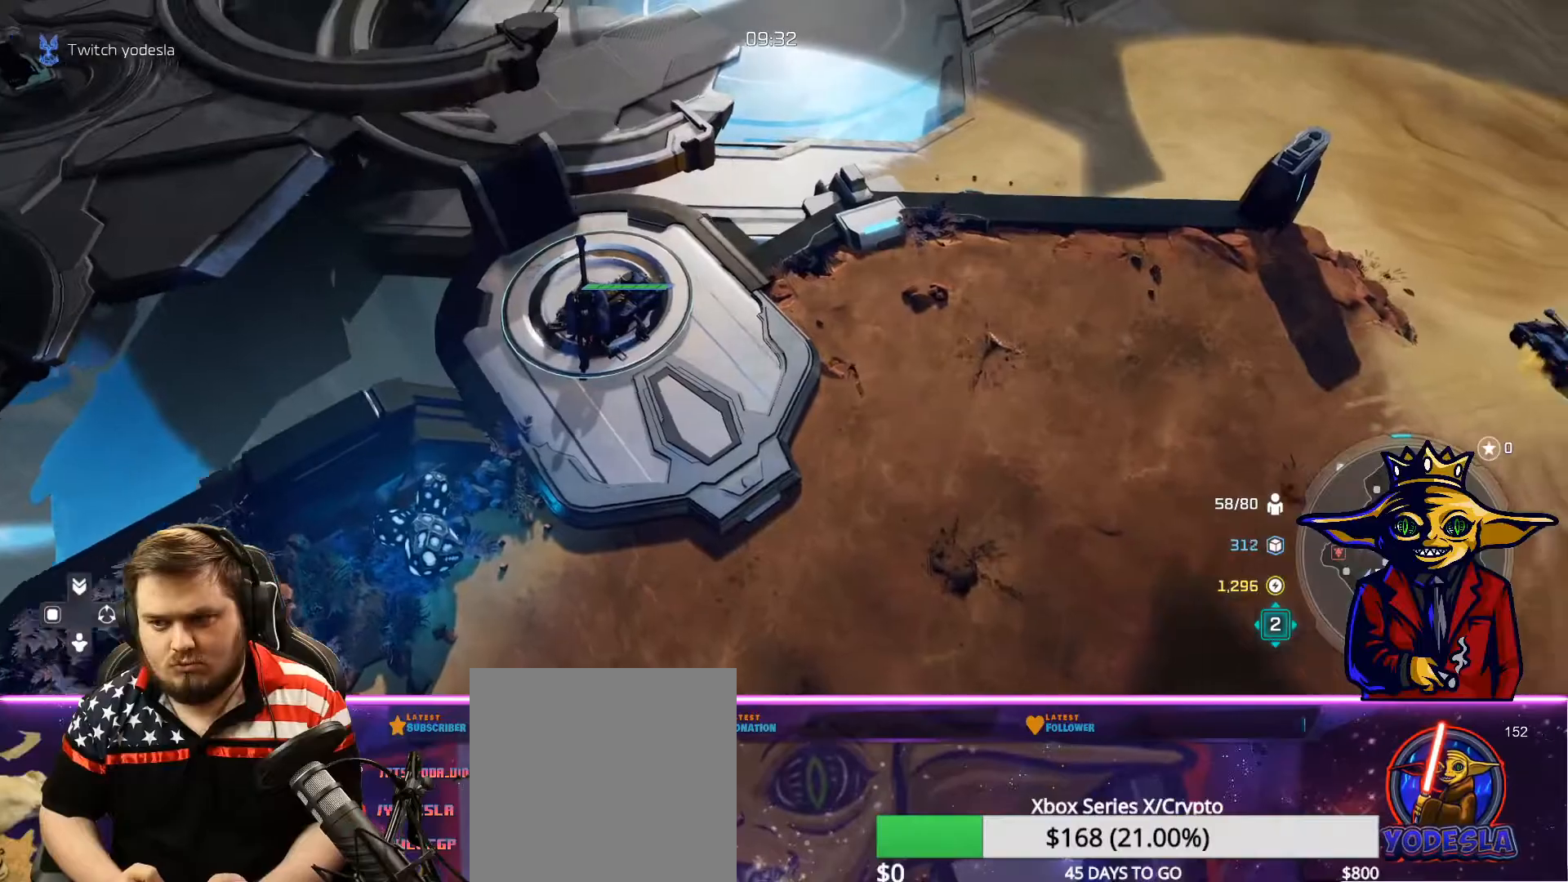
{"buttons": ["L2"], "left_stick": "down-left", "right_stick": "center", "events": [[100, "A", "down"], [250, "left_stick", "center"], [400, "left_stick", "down-left"], [450, "L2", "down"], [500, "A", "up"]]}
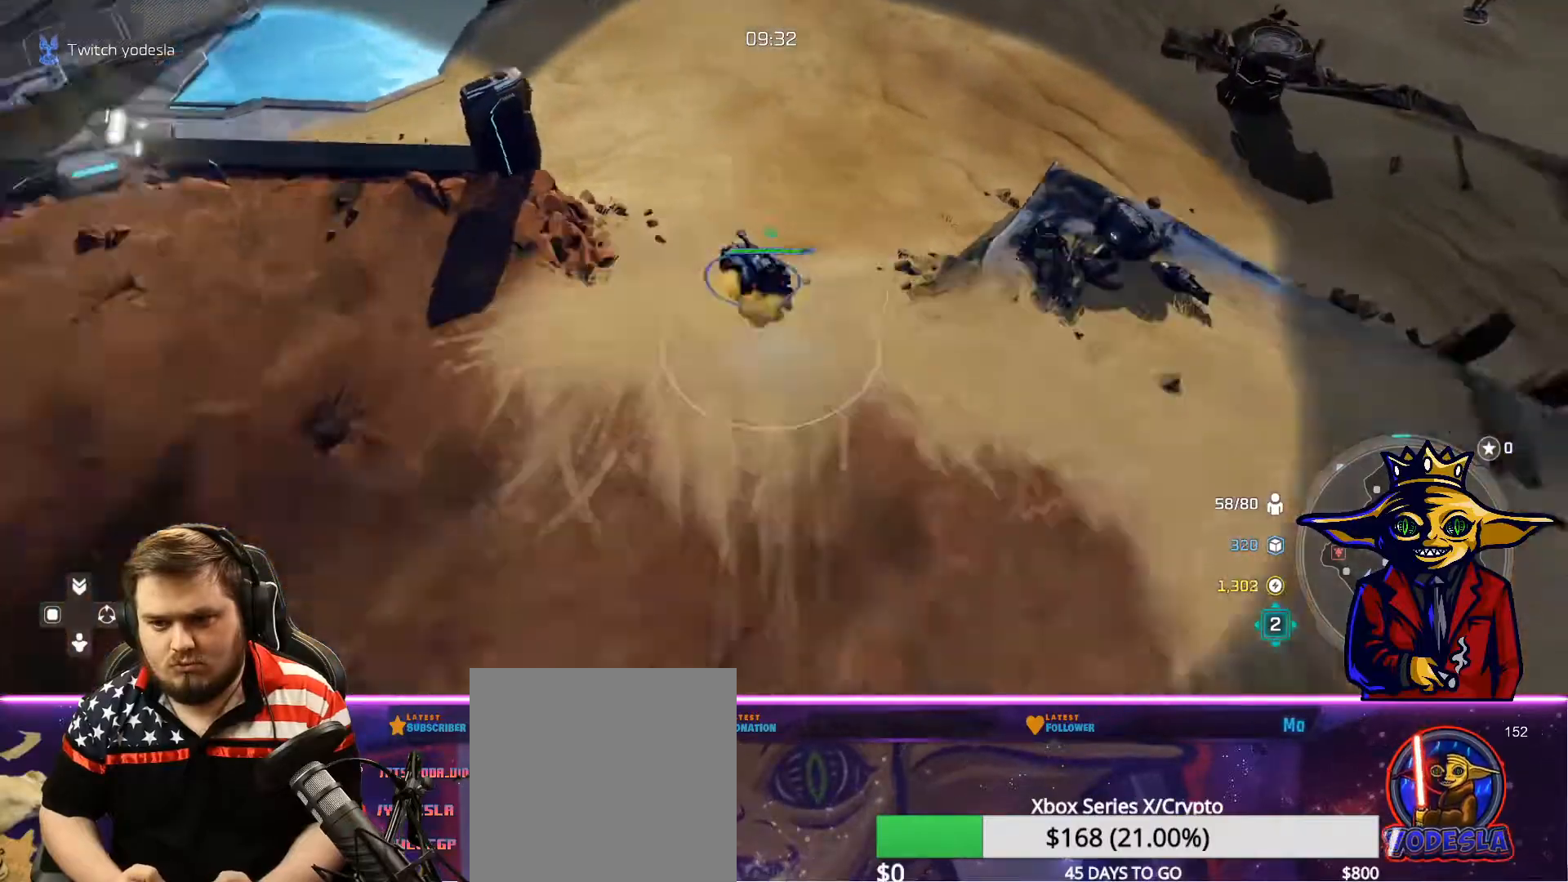
{"buttons": [], "left_stick": "left", "right_stick": "center", "events": [[67, "X", "down"], [100, "L2", "up"], [100, "left_stick", "center"], [167, "X", "up"], [234, "X", "down"], [334, "X", "up"], [384, "X", "down"], [417, "left_stick", "left"], [501, "X", "up"]]}
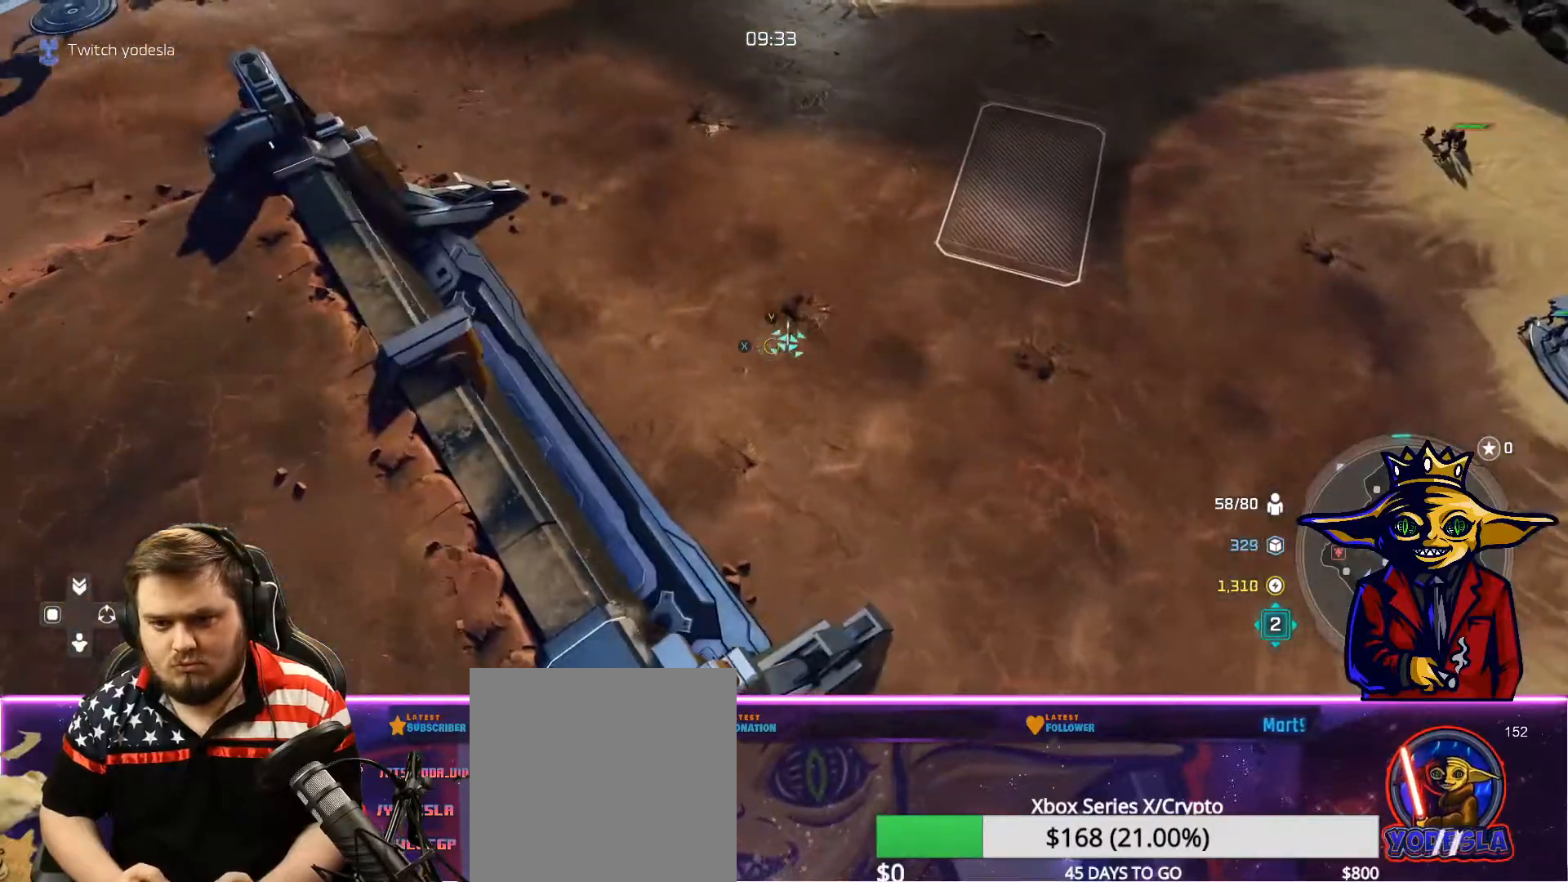
{"buttons": [], "left_stick": "center", "right_stick": "center", "events": [[50, "left_stick", "center"], [250, "Y", "down"], [333, "Y", "up"]]}
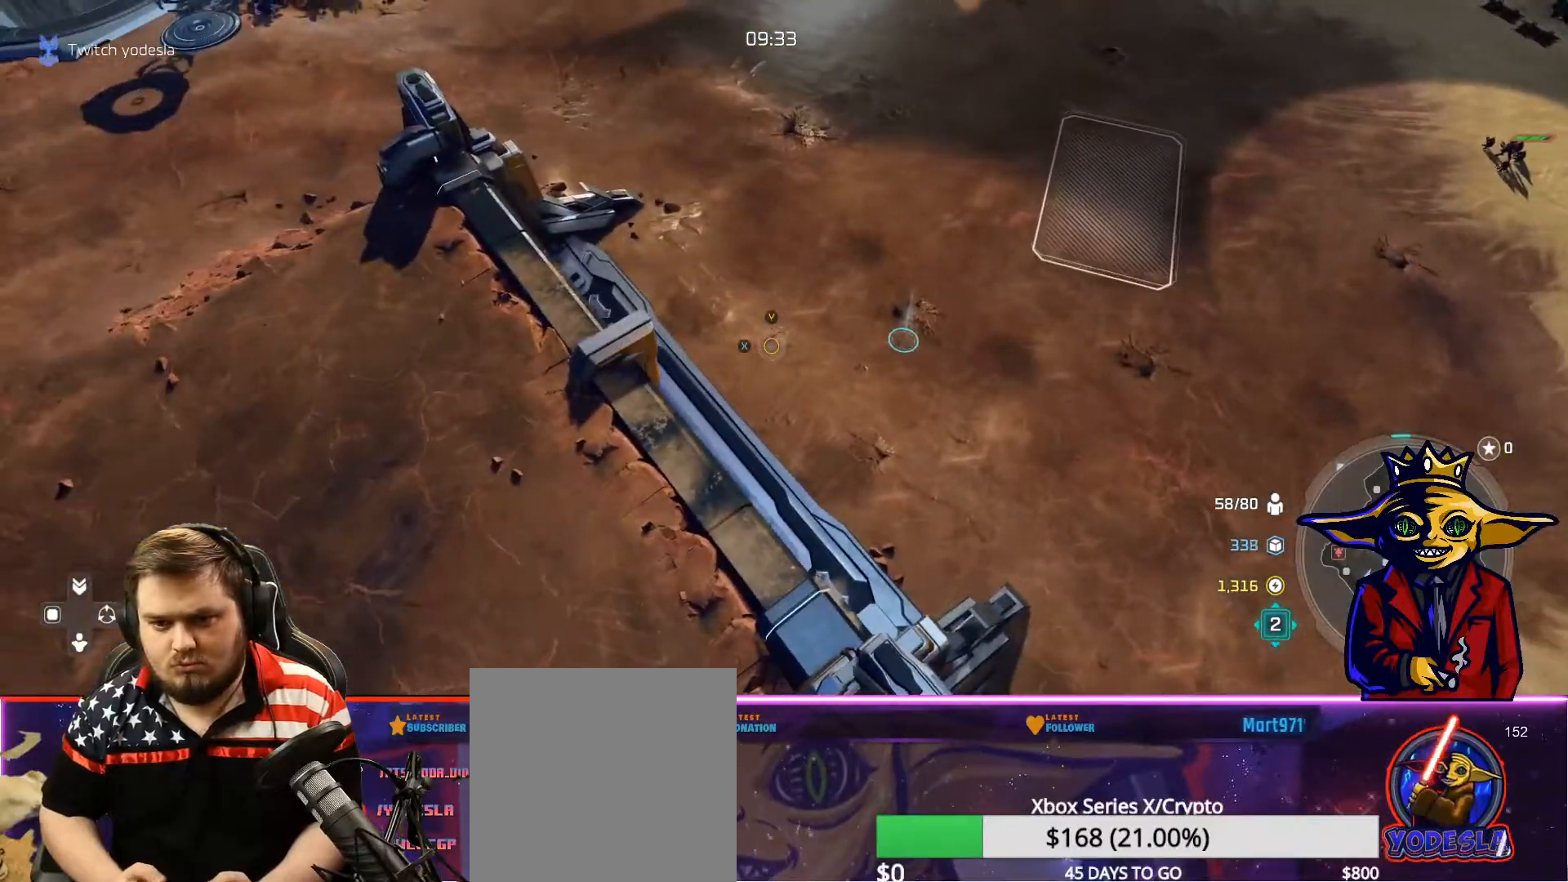
{"buttons": [], "left_stick": "down-left", "right_stick": "center", "events": [[100, "left_stick", "down-left"], [134, "L2", "down"], [250, "L2", "up"], [250, "left_stick", "center"], [451, "left_stick", "down-left"]]}
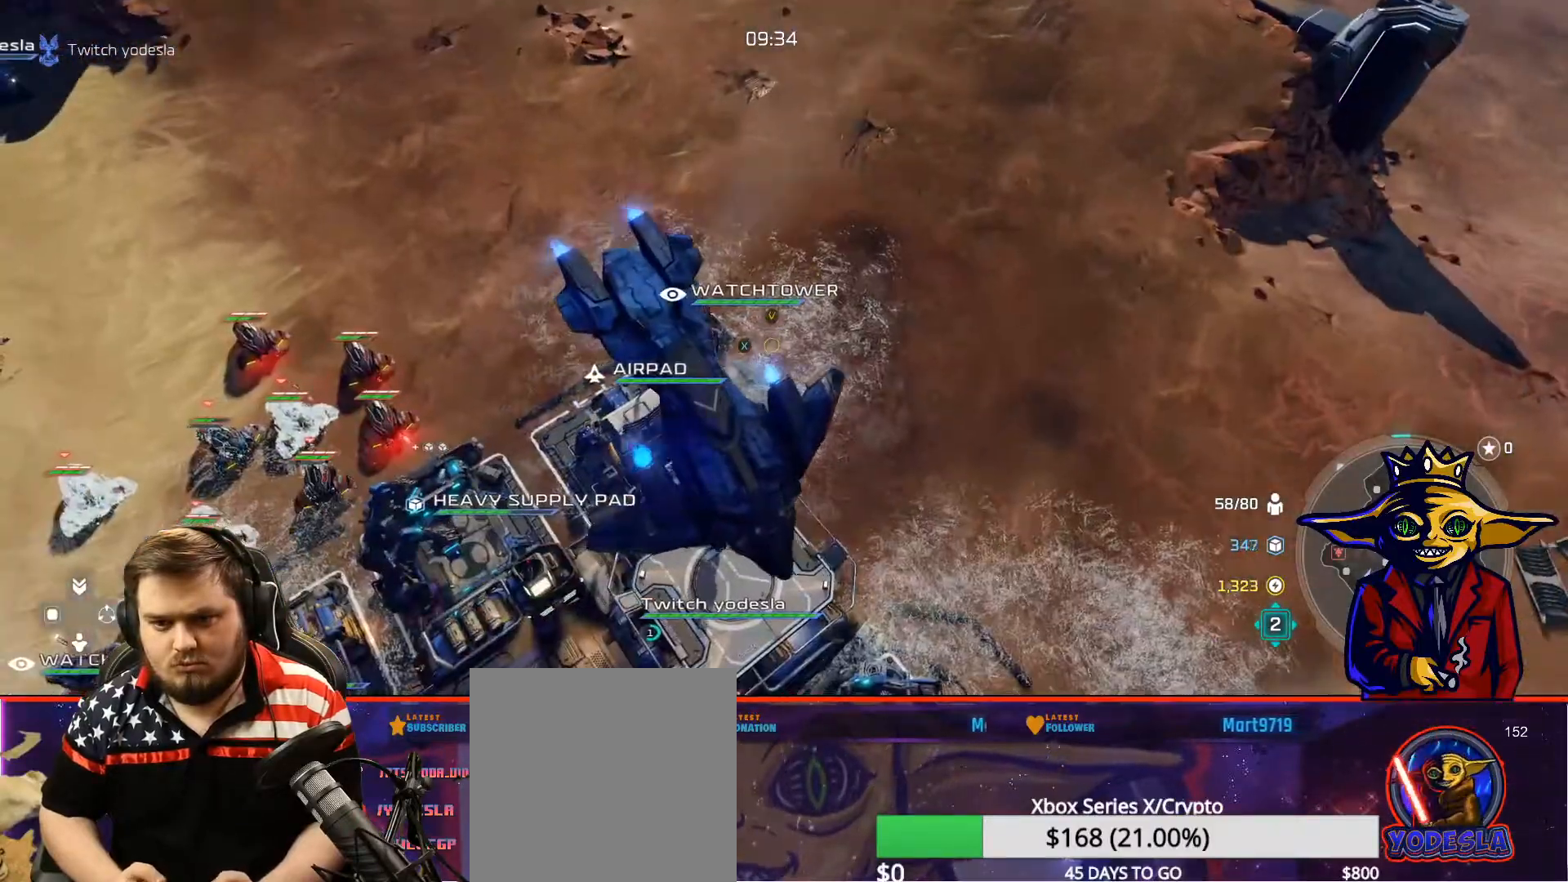
{"buttons": ["B"], "left_stick": "center", "right_stick": "center", "events": [[100, "left_stick", "center"], [150, "B", "down"], [233, "left_stick", "down-left"], [250, "B", "up"], [333, "B", "down"], [400, "left_stick", "center"], [417, "B", "up"], [500, "B", "down"]]}
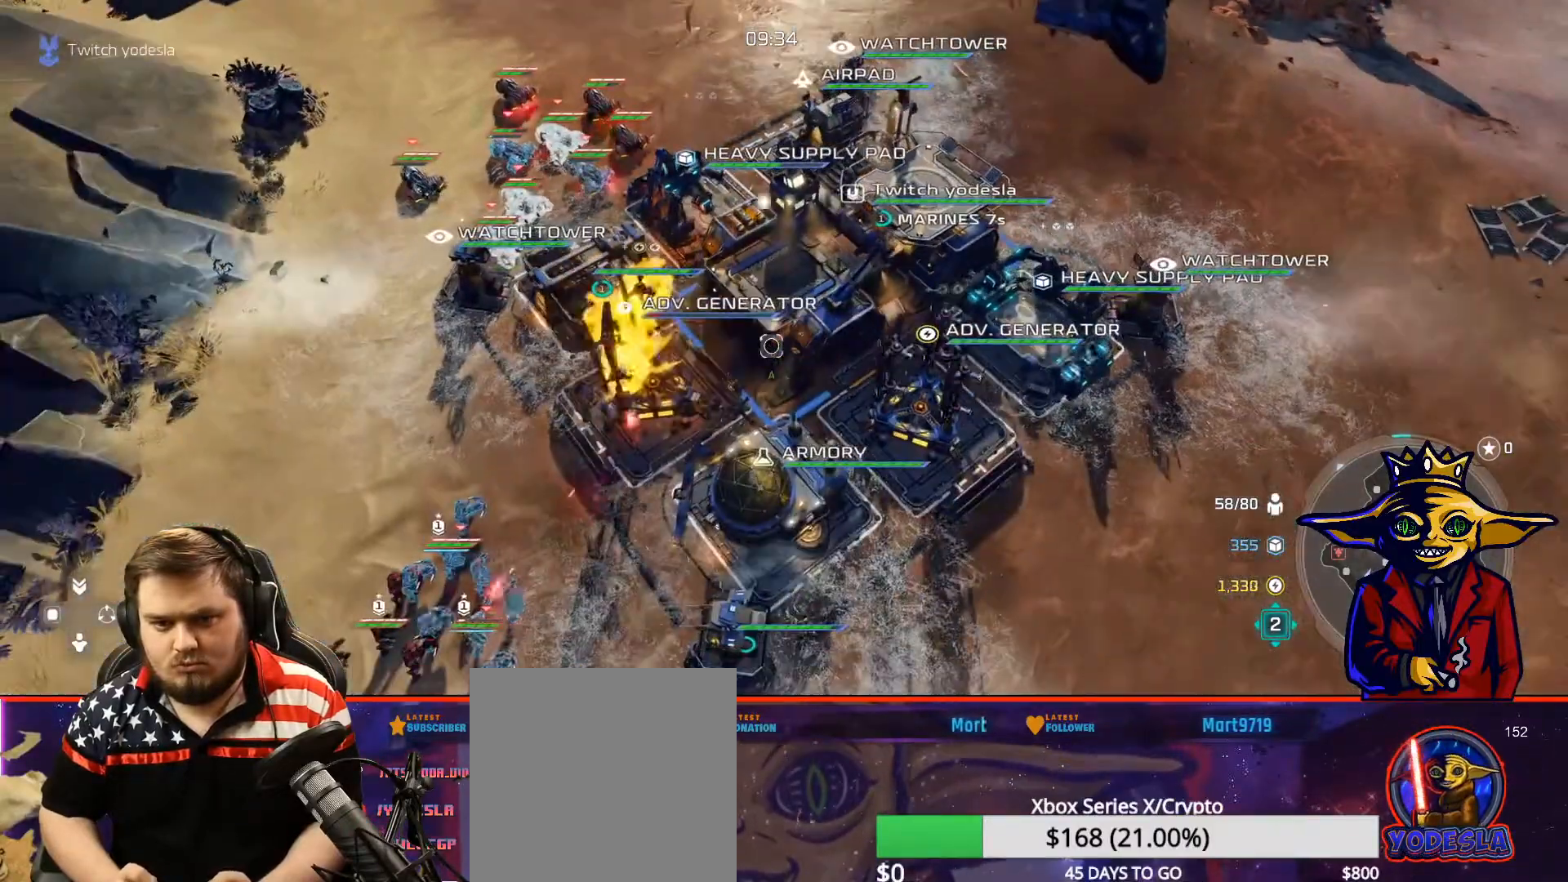
{"buttons": [], "left_stick": "center", "right_stick": "center", "events": [[100, "B", "up"], [167, "B", "down"], [250, "B", "up"], [317, "B", "down"], [434, "B", "up"]]}
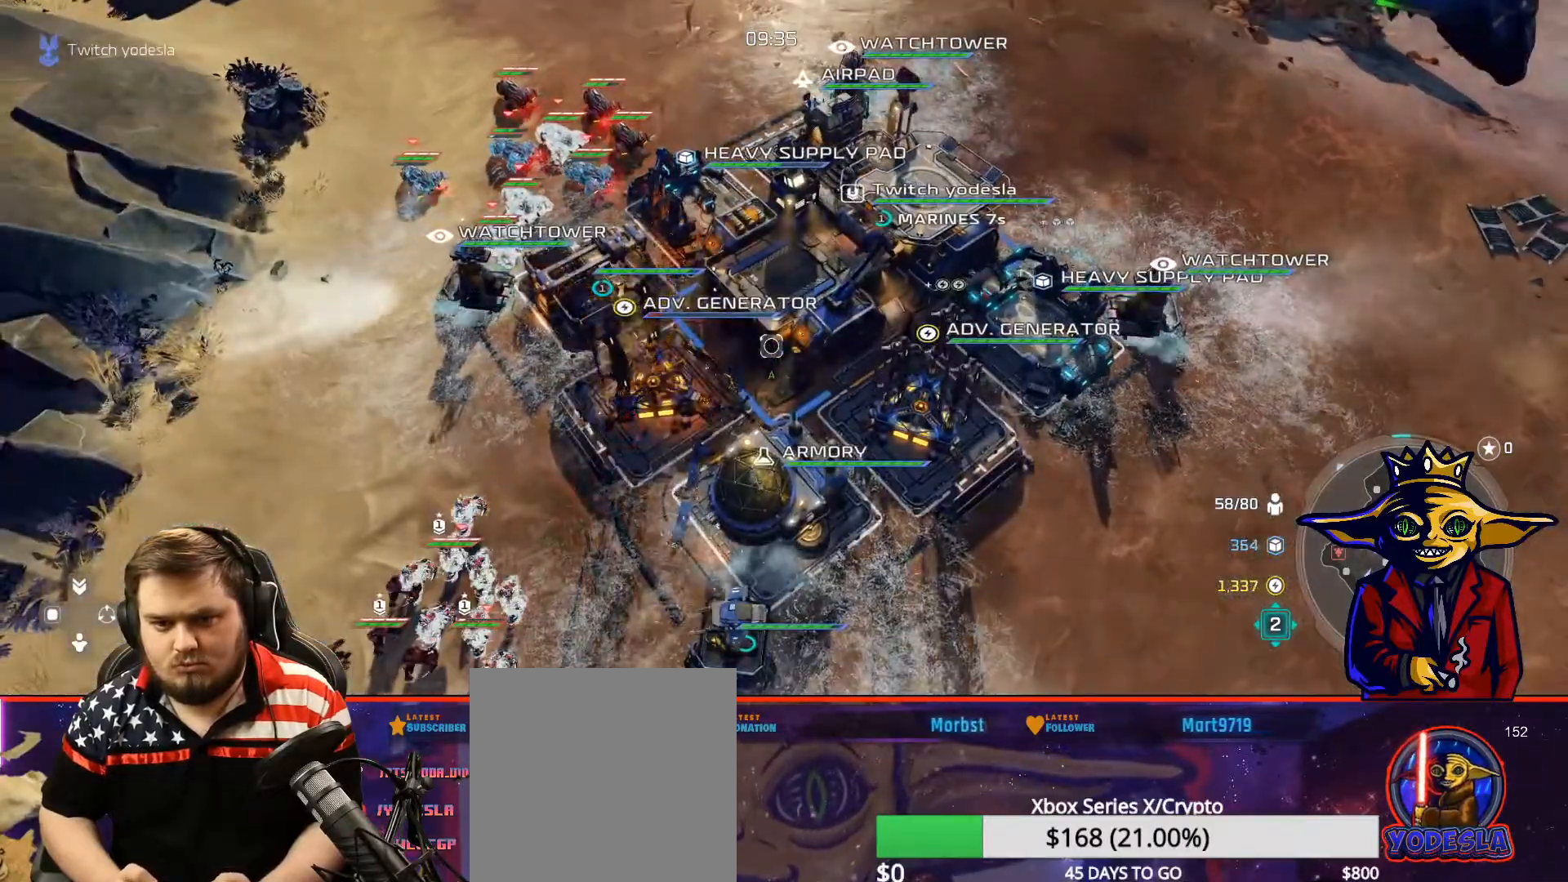
{"buttons": ["B"], "left_stick": "center", "right_stick": "center", "events": [[33, "B", "down"], [83, "left_stick", "up"], [133, "B", "up"], [133, "L2", "down"], [250, "B", "down"], [350, "B", "up"], [400, "L2", "up"], [400, "left_stick", "center"], [467, "B", "down"]]}
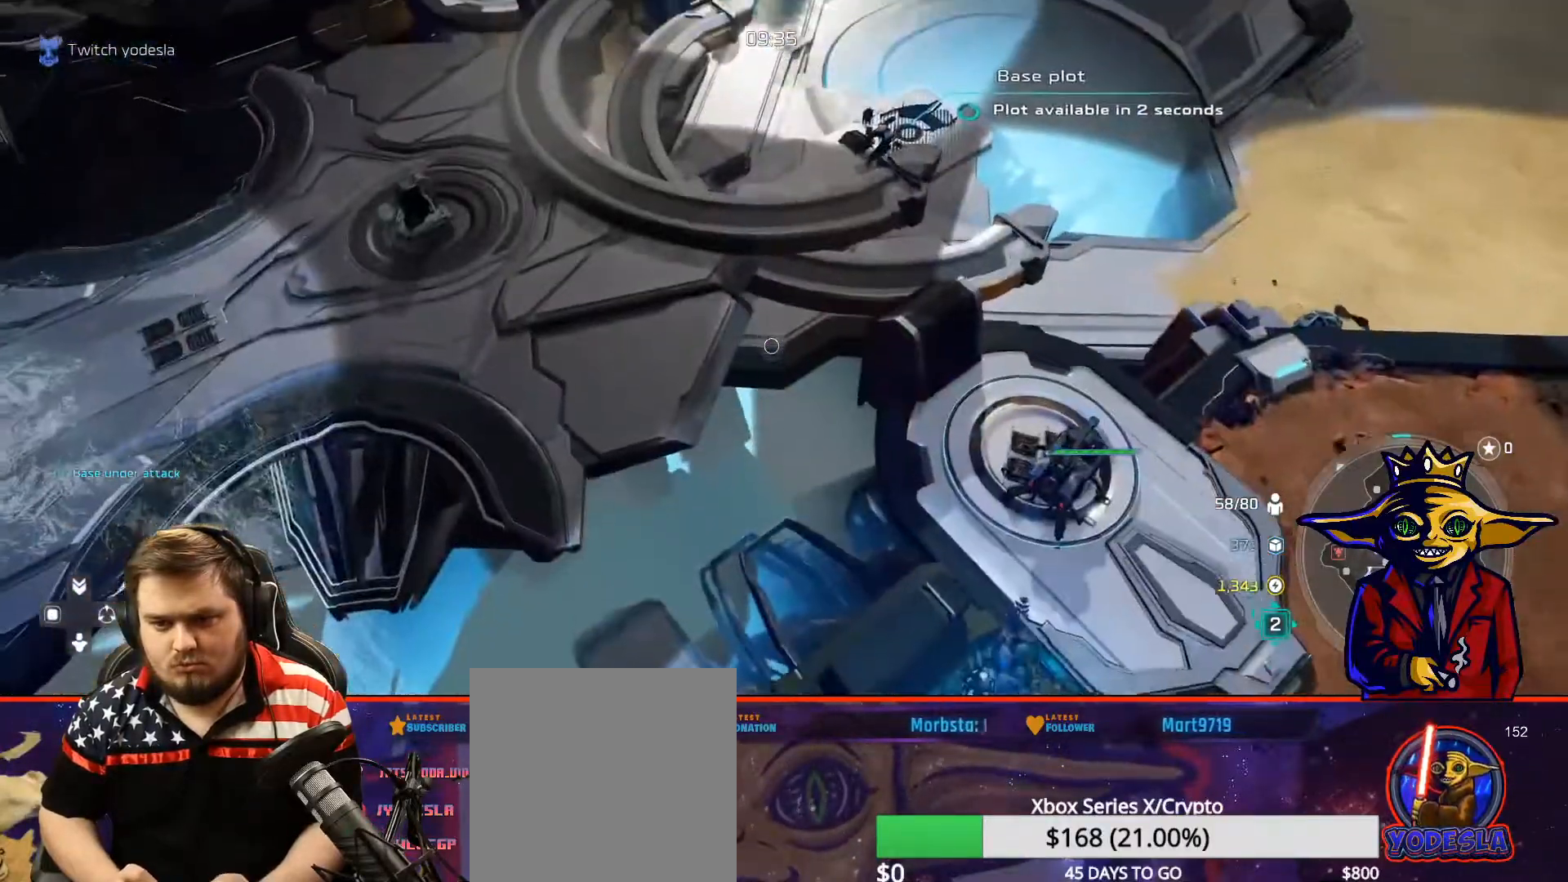
{"buttons": [], "left_stick": "up-left", "right_stick": "center", "events": [[50, "B", "up"], [134, "left_stick", "up"], [150, "B", "down"], [150, "L2", "down"], [250, "B", "up"], [317, "L2", "up"], [350, "B", "down"], [367, "left_stick", "center"], [451, "B", "up"], [451, "left_stick", "up-left"]]}
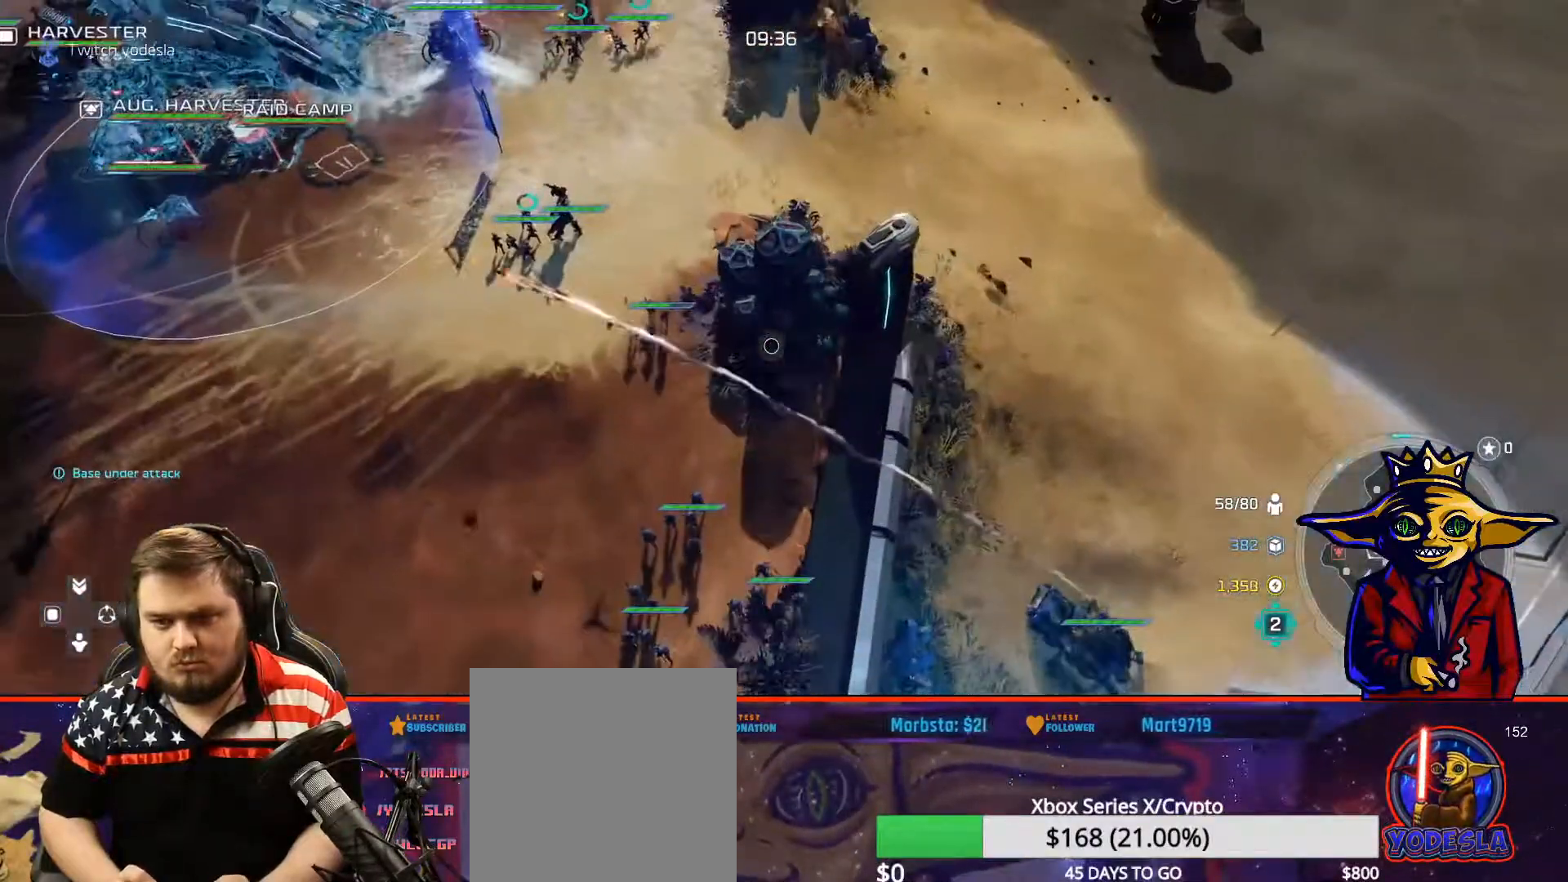
{"buttons": [], "left_stick": "center", "right_stick": "center", "events": [[33, "B", "down"], [133, "B", "up"], [150, "L2", "down"], [200, "B", "down"], [200, "L2", "up"], [233, "left_stick", "center"], [300, "B", "up"], [367, "B", "down"], [467, "B", "up"]]}
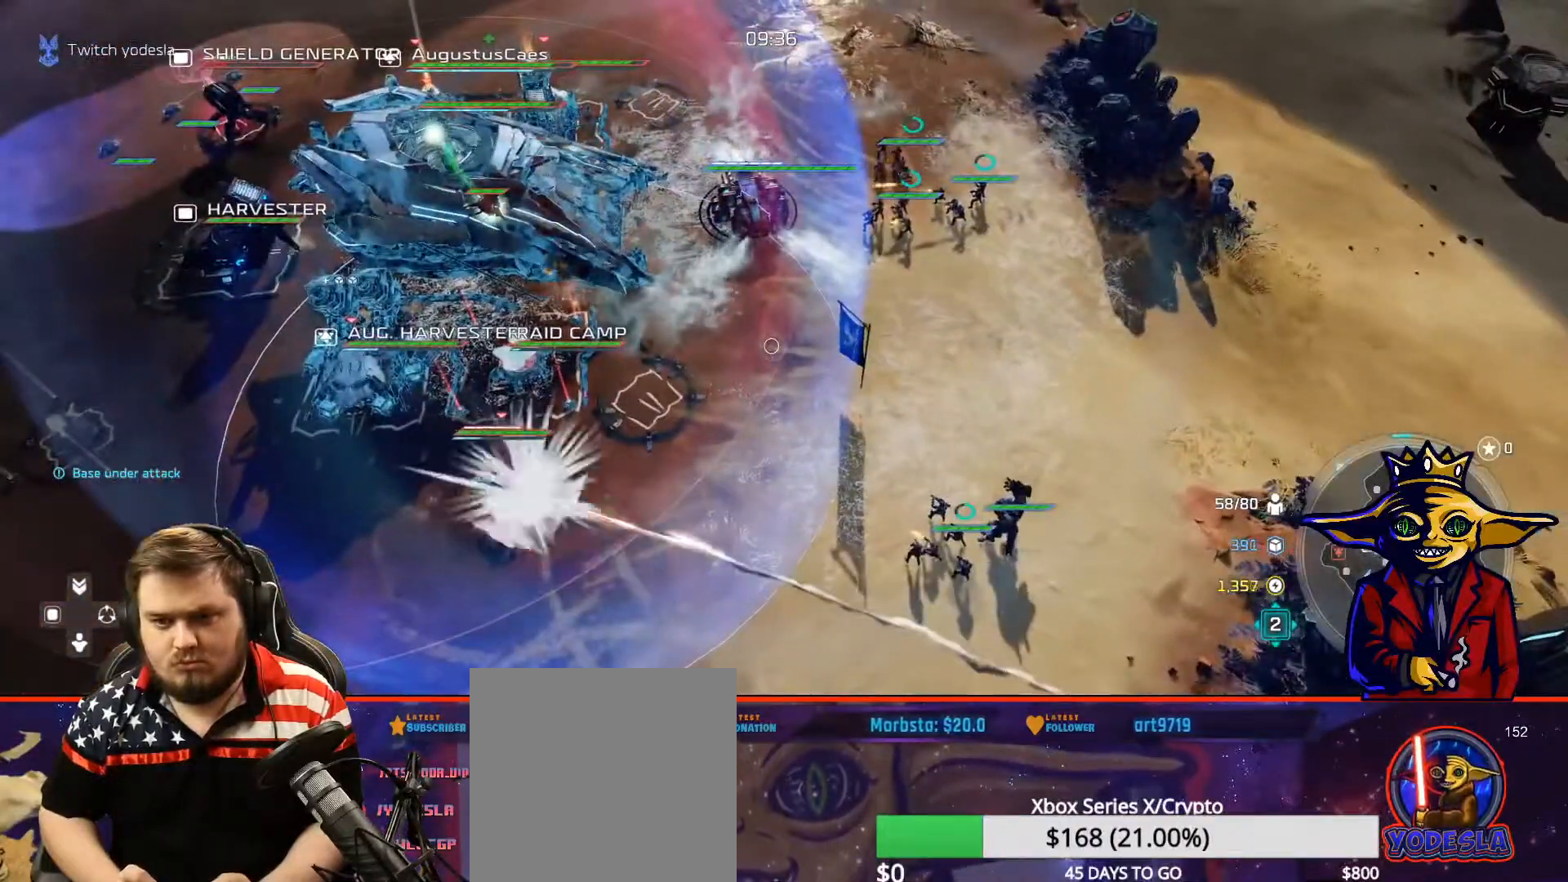
{"buttons": ["B"], "left_stick": "center", "right_stick": "center", "events": [[17, "B", "down"], [67, "left_stick", "up"], [100, "B", "up"], [234, "left_stick", "center"], [250, "B", "down"], [367, "B", "up"], [400, "left_stick", "up-left"], [467, "B", "down"], [501, "left_stick", "center"]]}
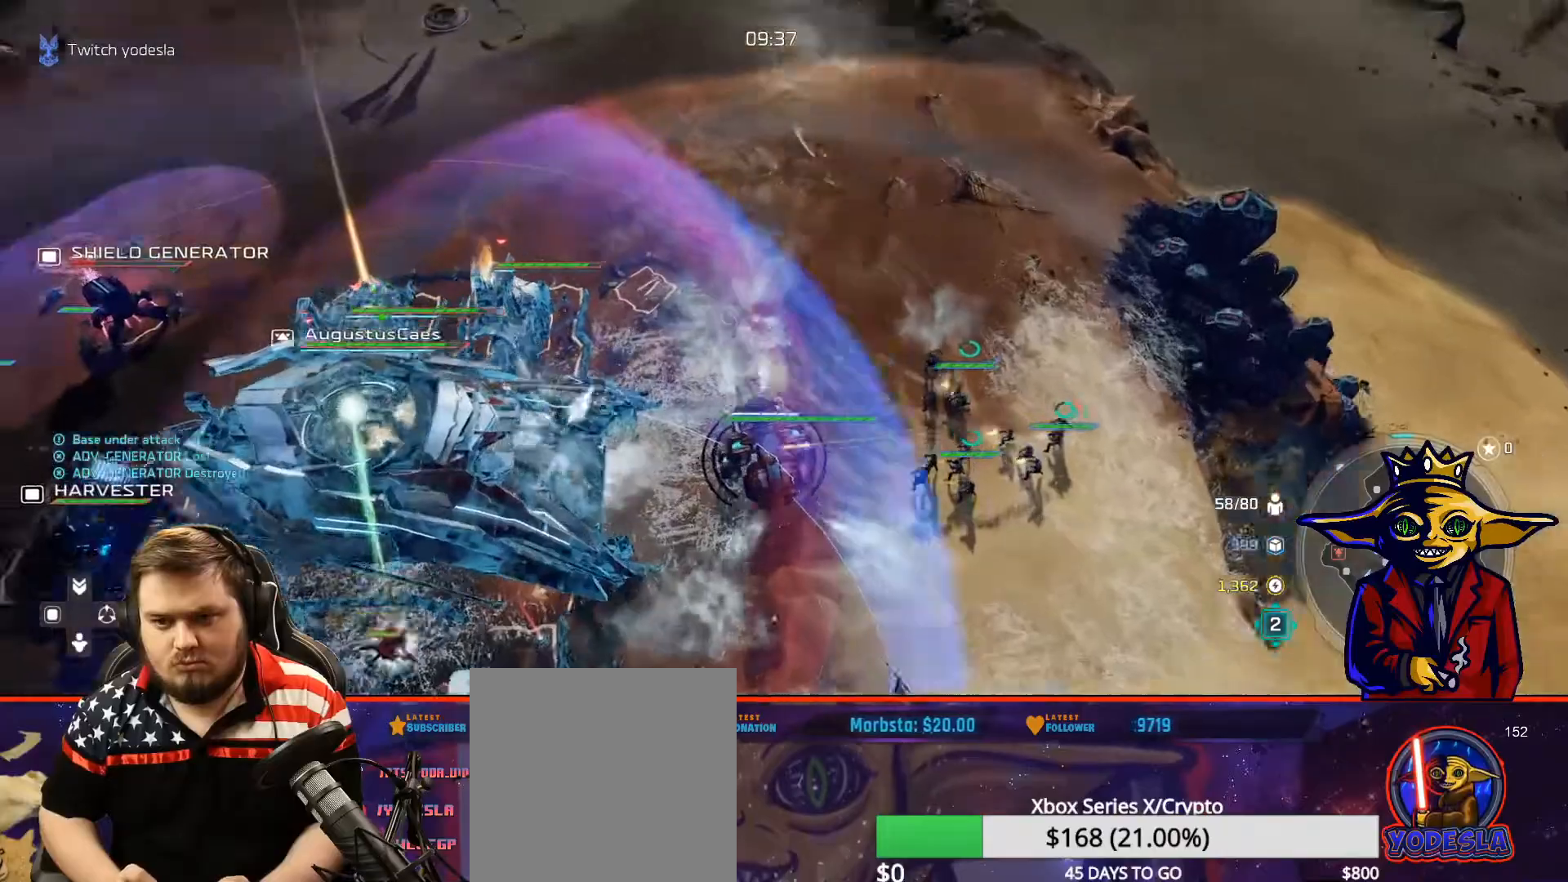
{"buttons": [], "left_stick": "center", "right_stick": "center", "events": [[50, "B", "up"], [150, "B", "down"], [183, "left_stick", "down"], [250, "B", "up"], [333, "B", "down"], [333, "L2", "down"], [400, "left_stick", "center"], [433, "B", "up"], [433, "L2", "up"]]}
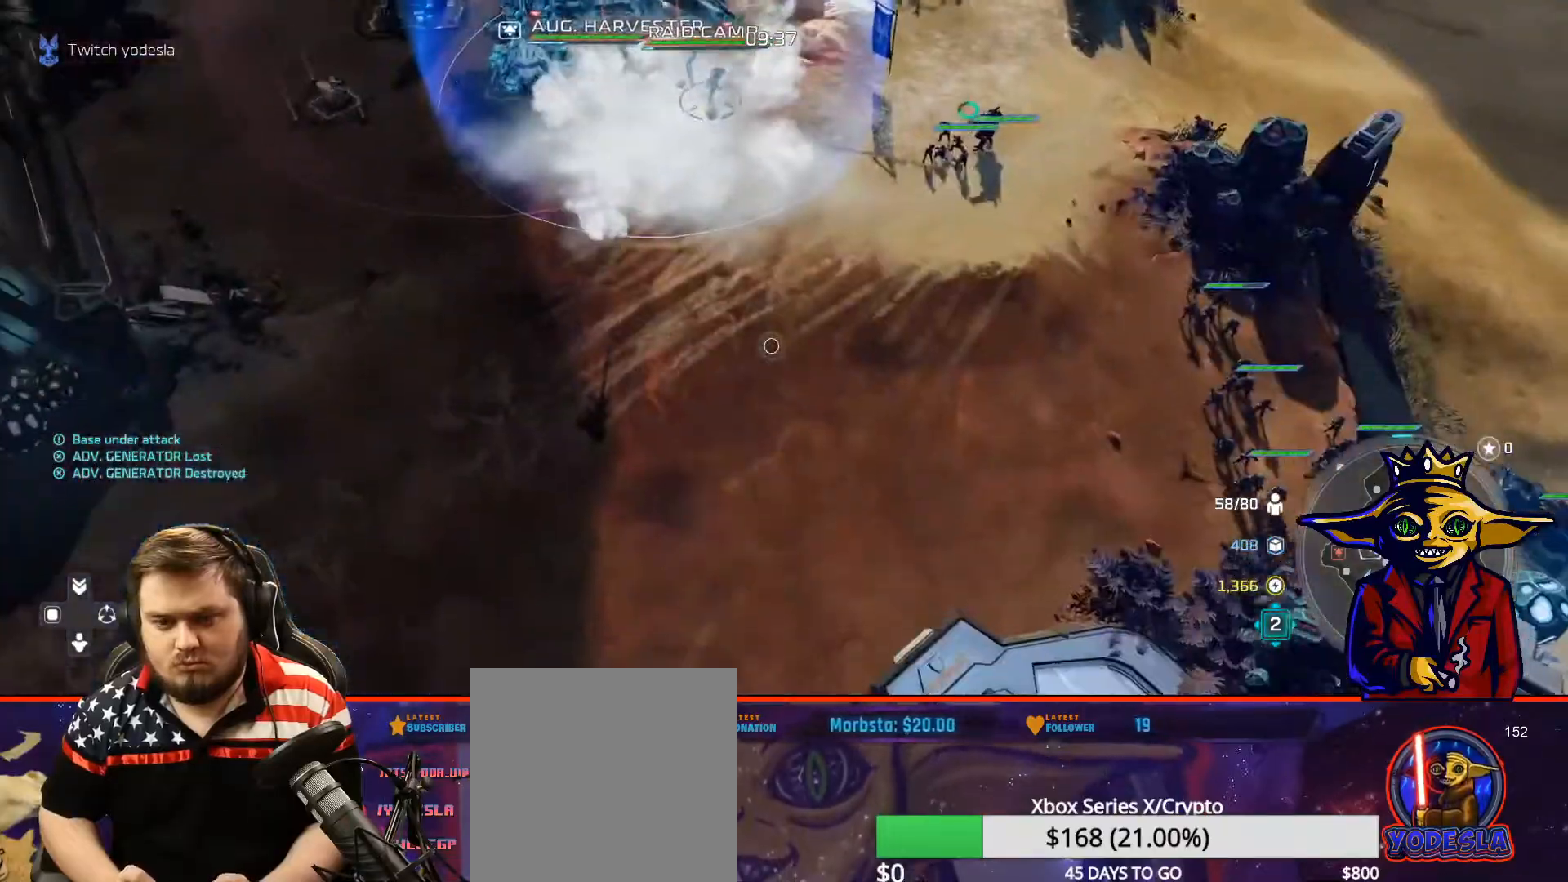
{"buttons": ["A"], "left_stick": "up-right", "right_stick": "center", "events": [[17, "B", "down"], [100, "B", "up"], [167, "left_stick", "up-right"], [334, "left_stick", "center"], [367, "A", "down"], [501, "left_stick", "up-right"]]}
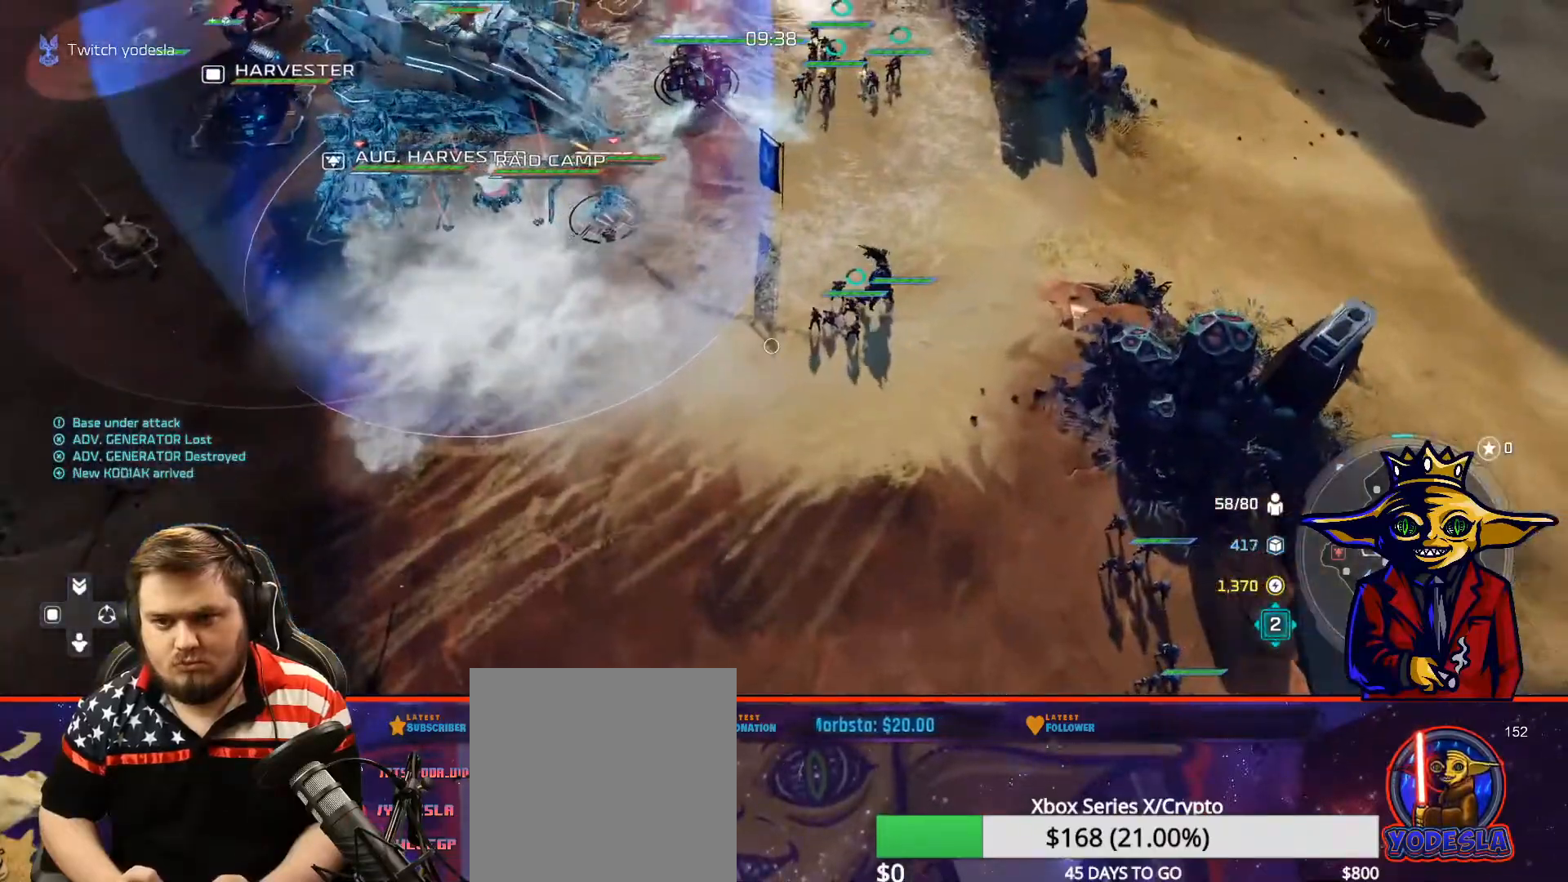
{"buttons": [], "left_stick": "center", "right_stick": "center", "events": [[200, "A", "up"], [216, "left_stick", "center"], [267, "X", "down"], [367, "X", "up"], [383, "left_stick", "up-left"], [417, "X", "down"], [500, "X", "up"], [500, "left_stick", "center"]]}